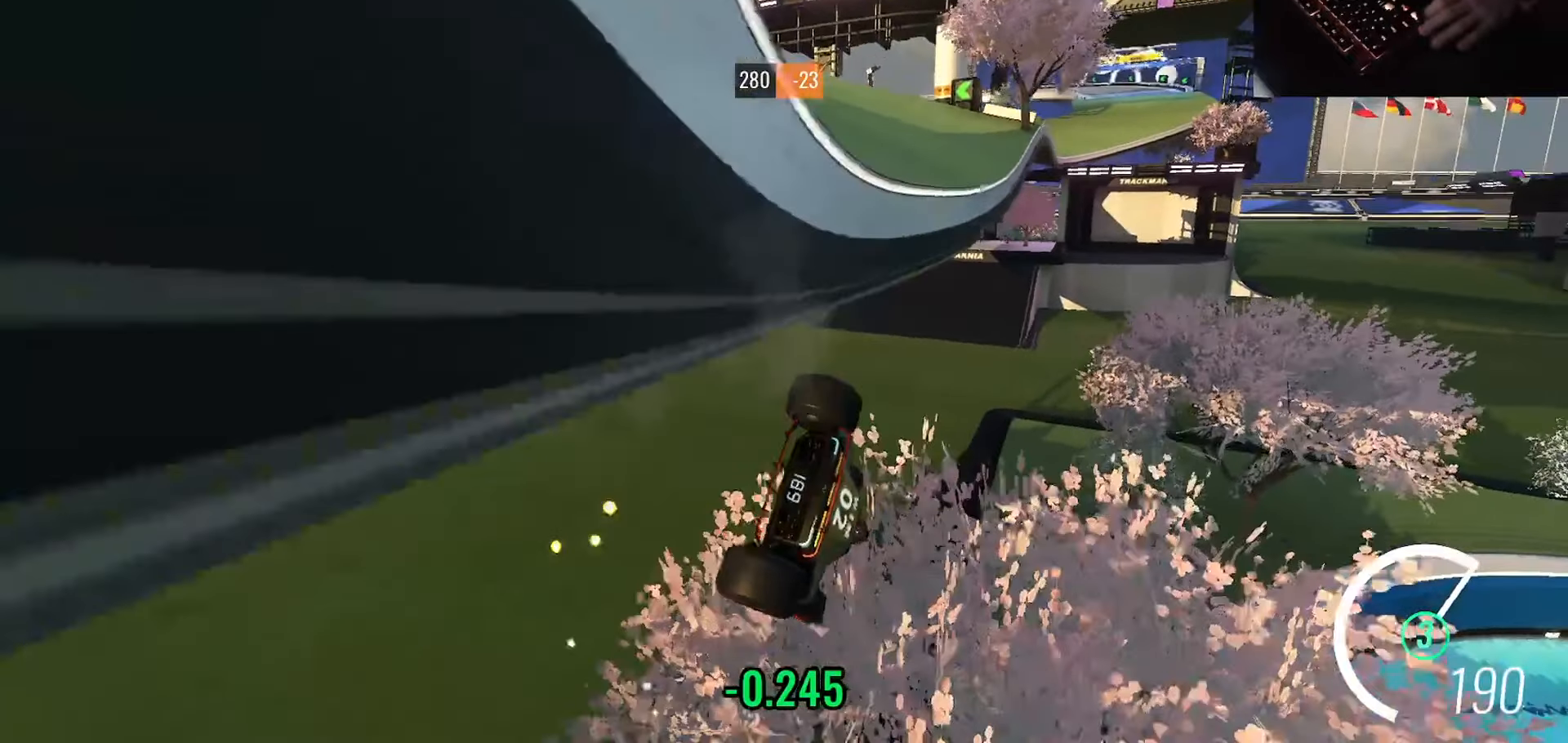
Gameplay with keyboard; each line is a JSON object with the keys held at the frame after it. "events" lists presses ("down") and releases ("up") of "down", "left", "right", "slip" and "up" between this image and that frame as [ms after this image, input, new state], when the widget could be followed in between. No other keys are recorded. Mouse input is not recorded. Key names are as the overlay labels them; some are game actions (e.g. jump) rather than physical keys.
{"keys": ["right", "up"], "events": [[150, "down", "down"], [267, "down", "up"]]}
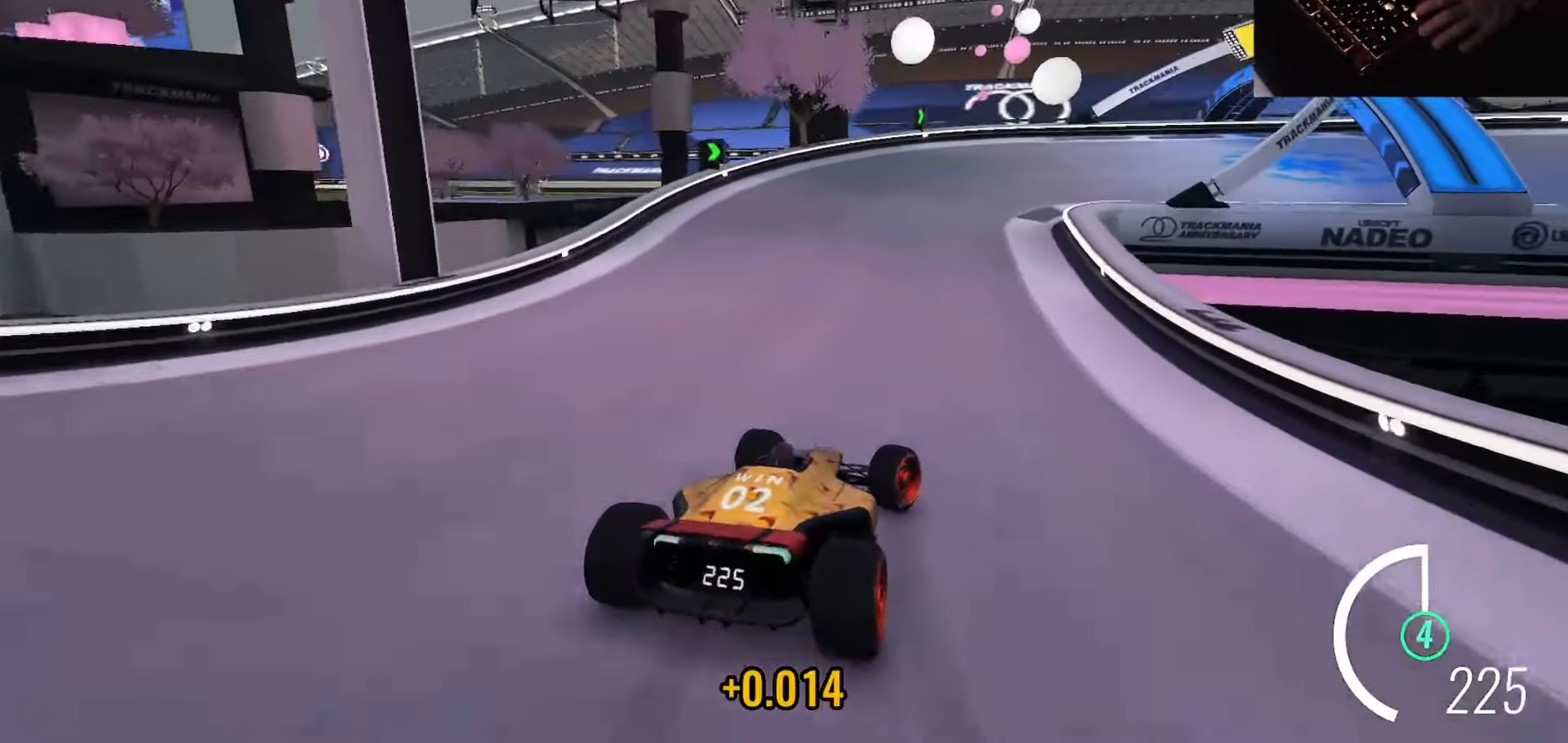
{"keys": ["right", "up"], "events": [[33, "down", "down"], [166, "down", "up"]]}
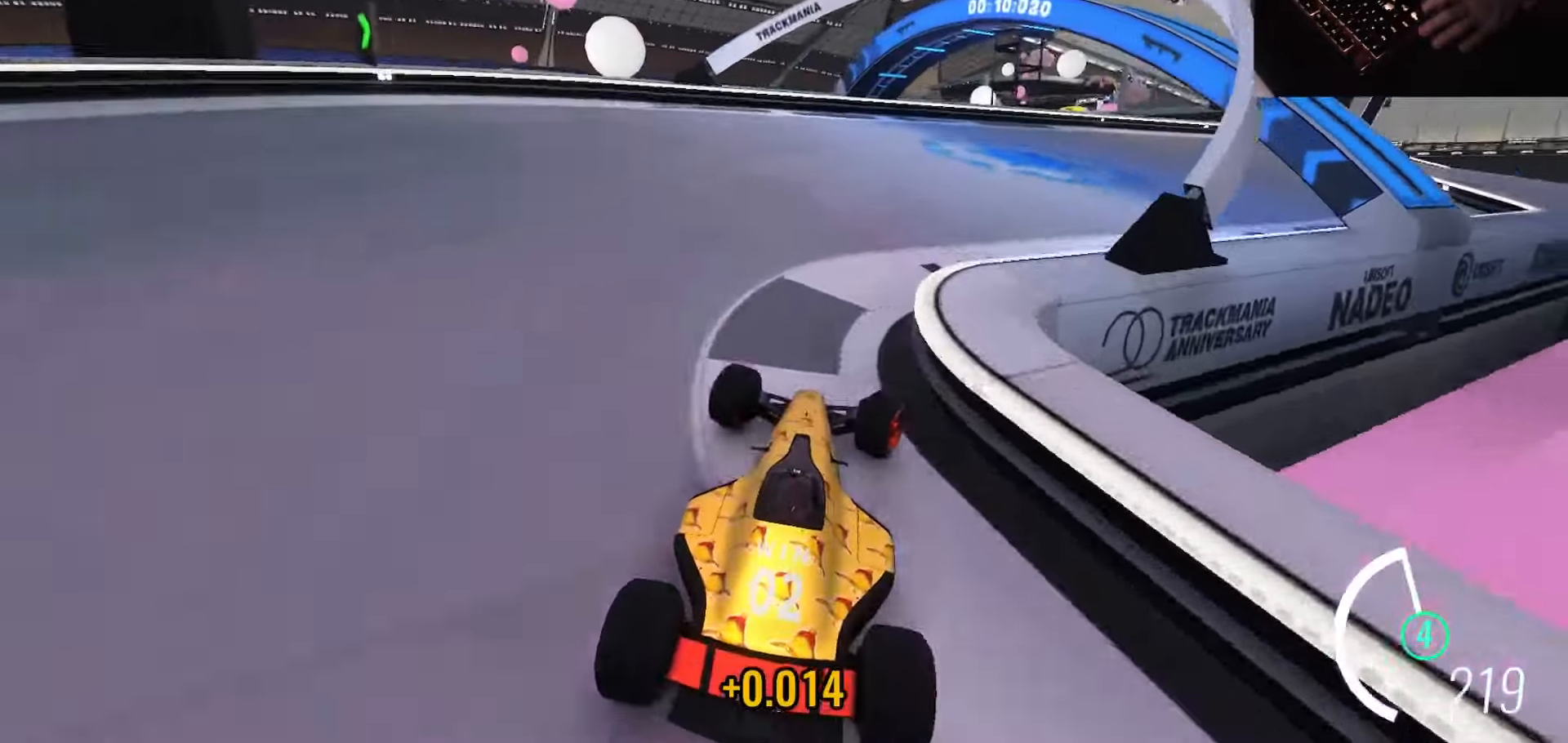
{"keys": ["right", "up"], "events": []}
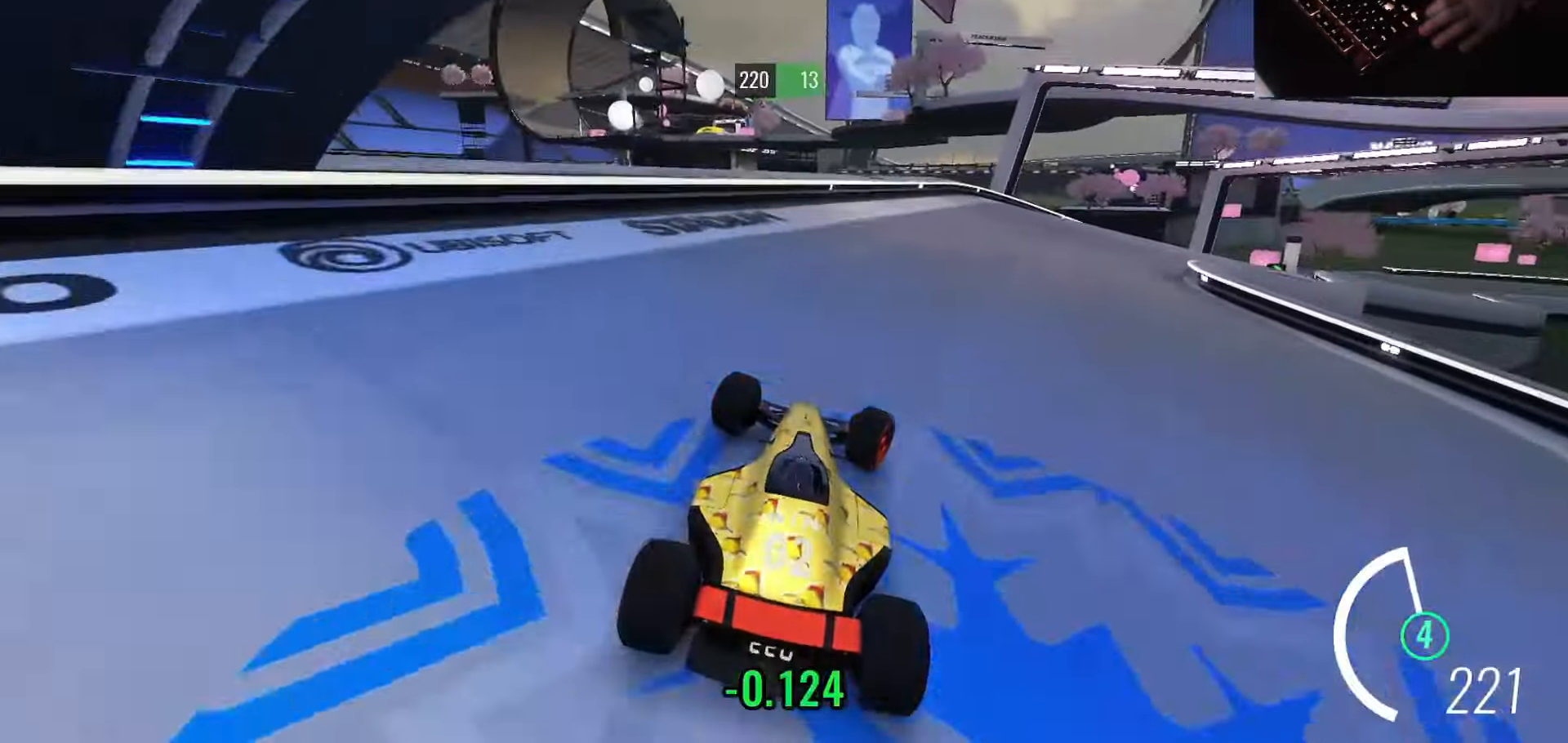
{"keys": ["right", "up"], "events": []}
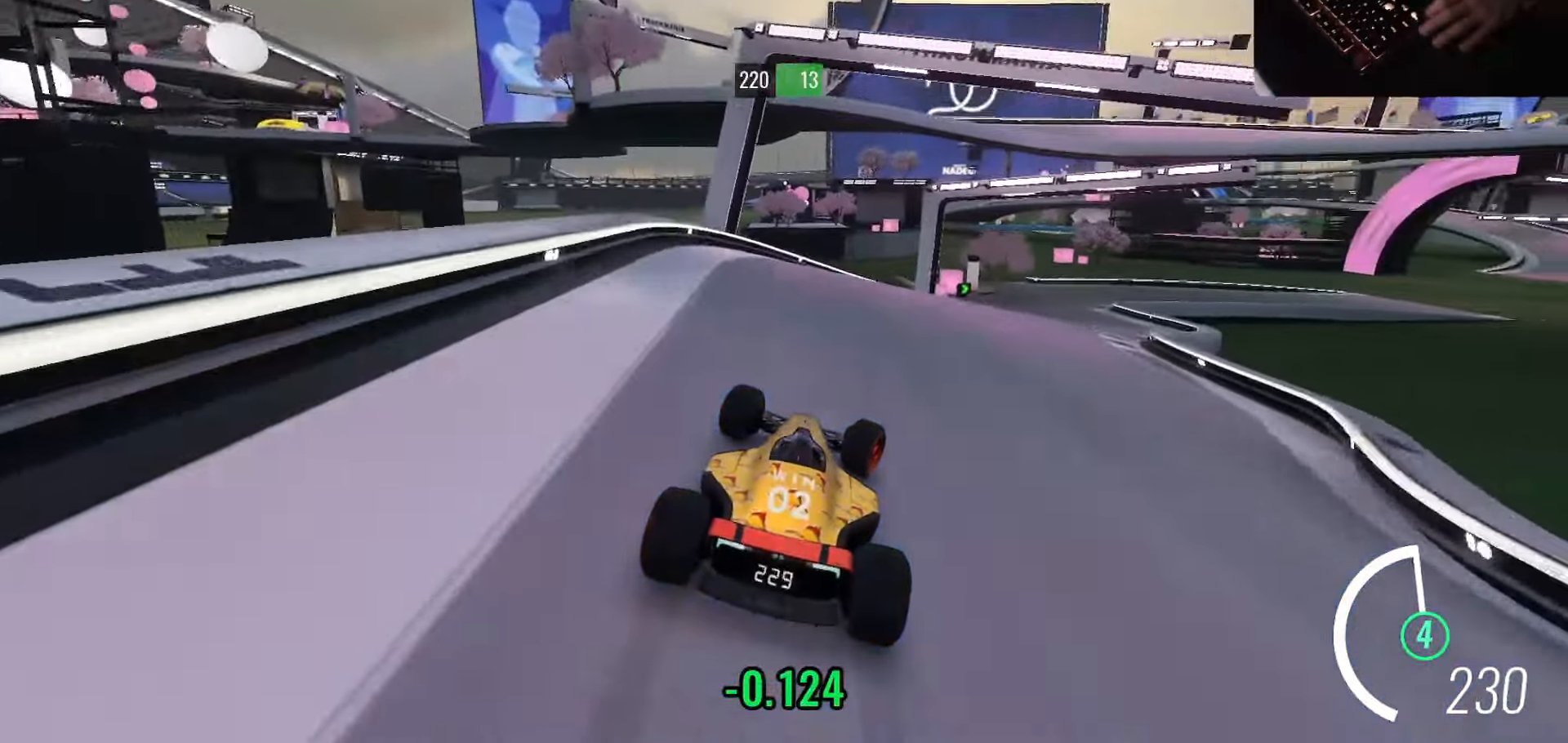
{"keys": ["up"], "events": [[184, "right", "up"]]}
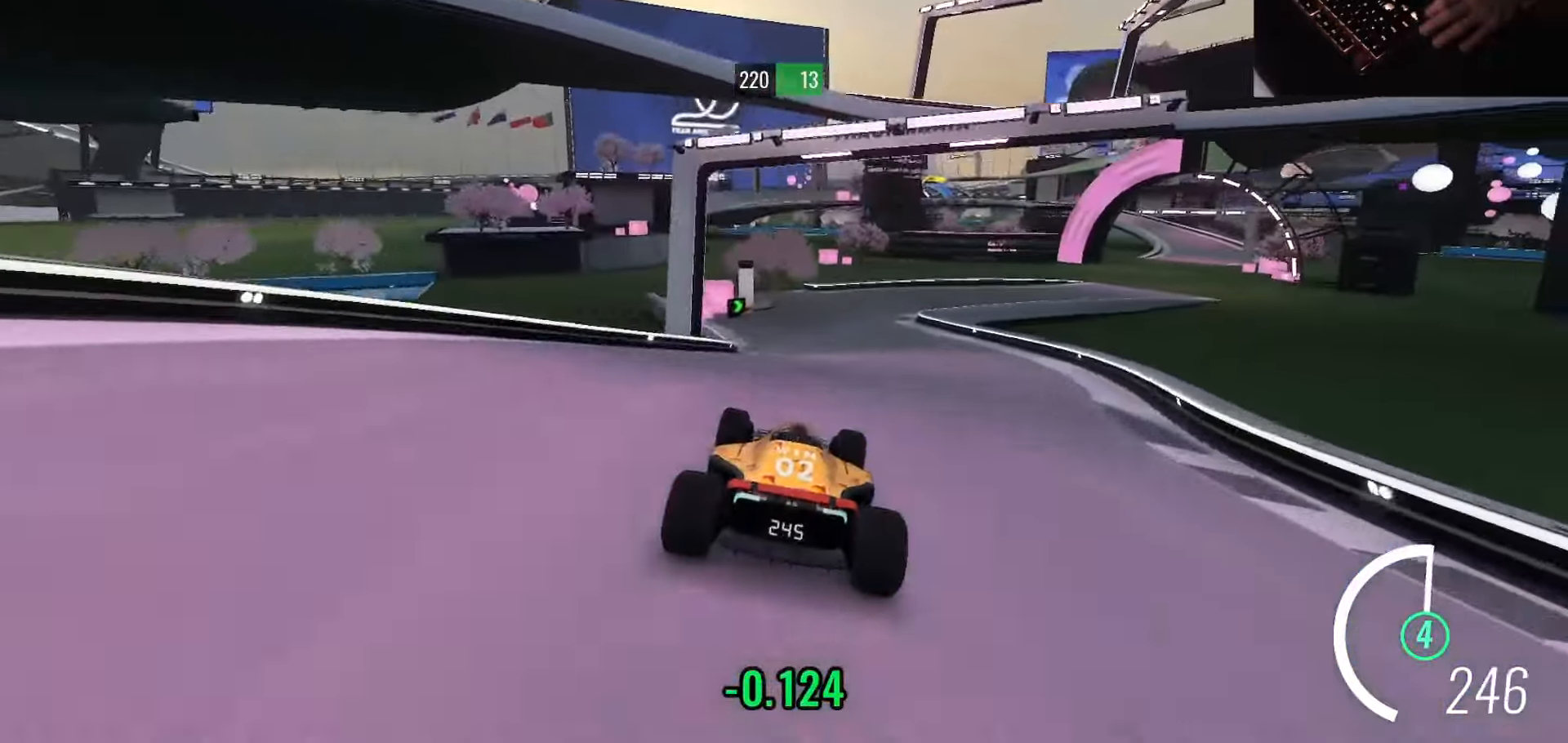
{"keys": ["right", "up"], "events": [[200, "right", "down"]]}
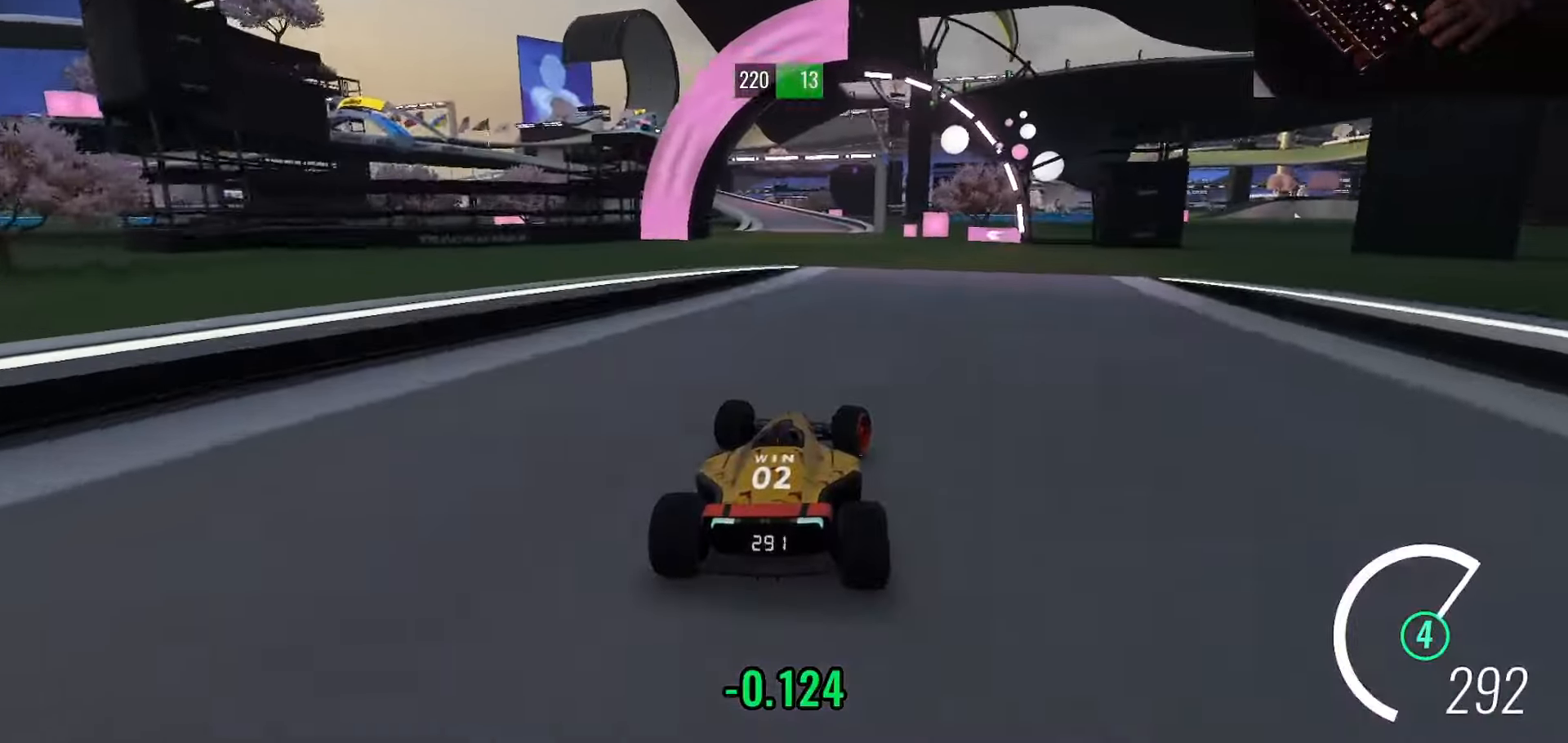
{"keys": ["left", "up"], "events": [[50, "right", "up"], [267, "left", "down"]]}
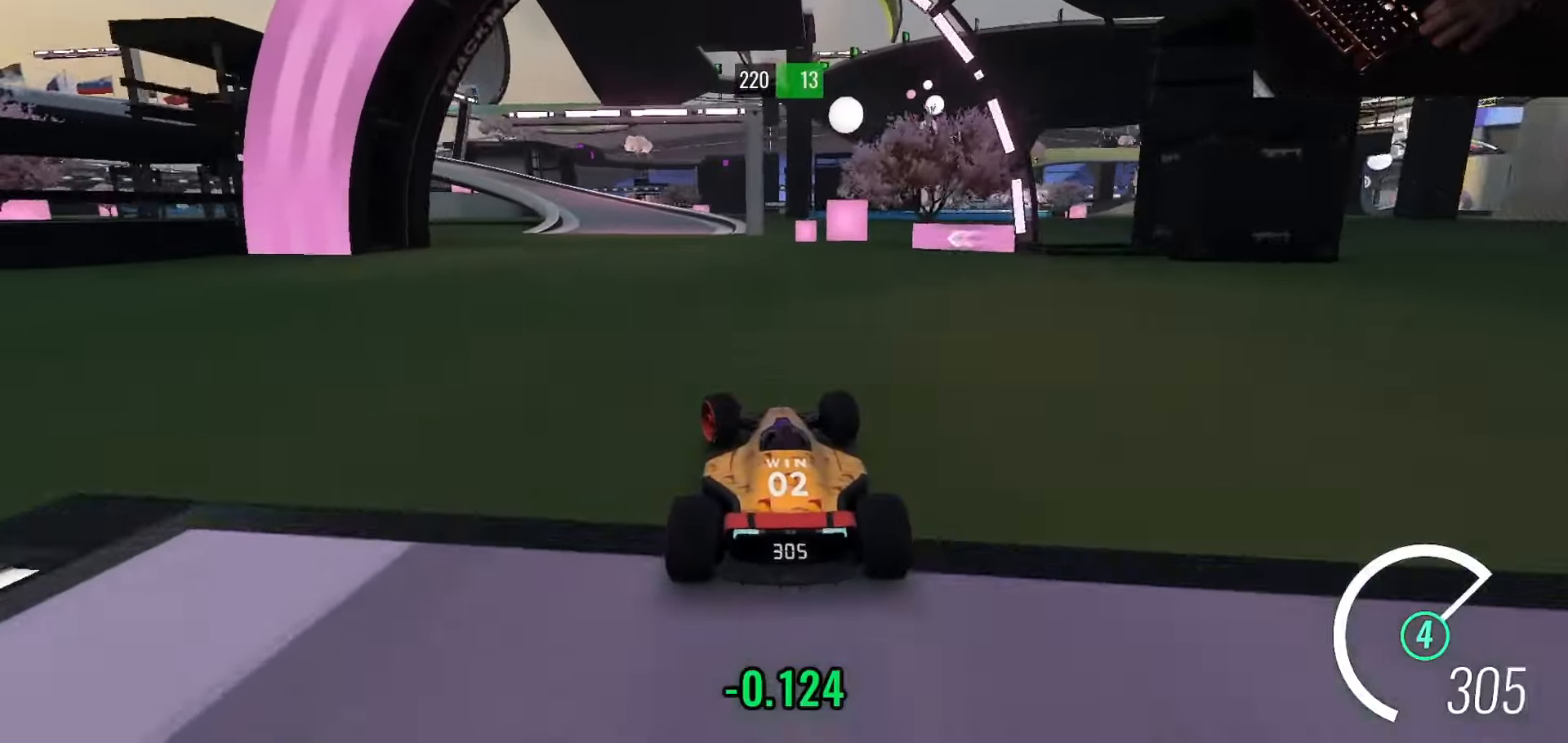
{"keys": ["left", "up"], "events": []}
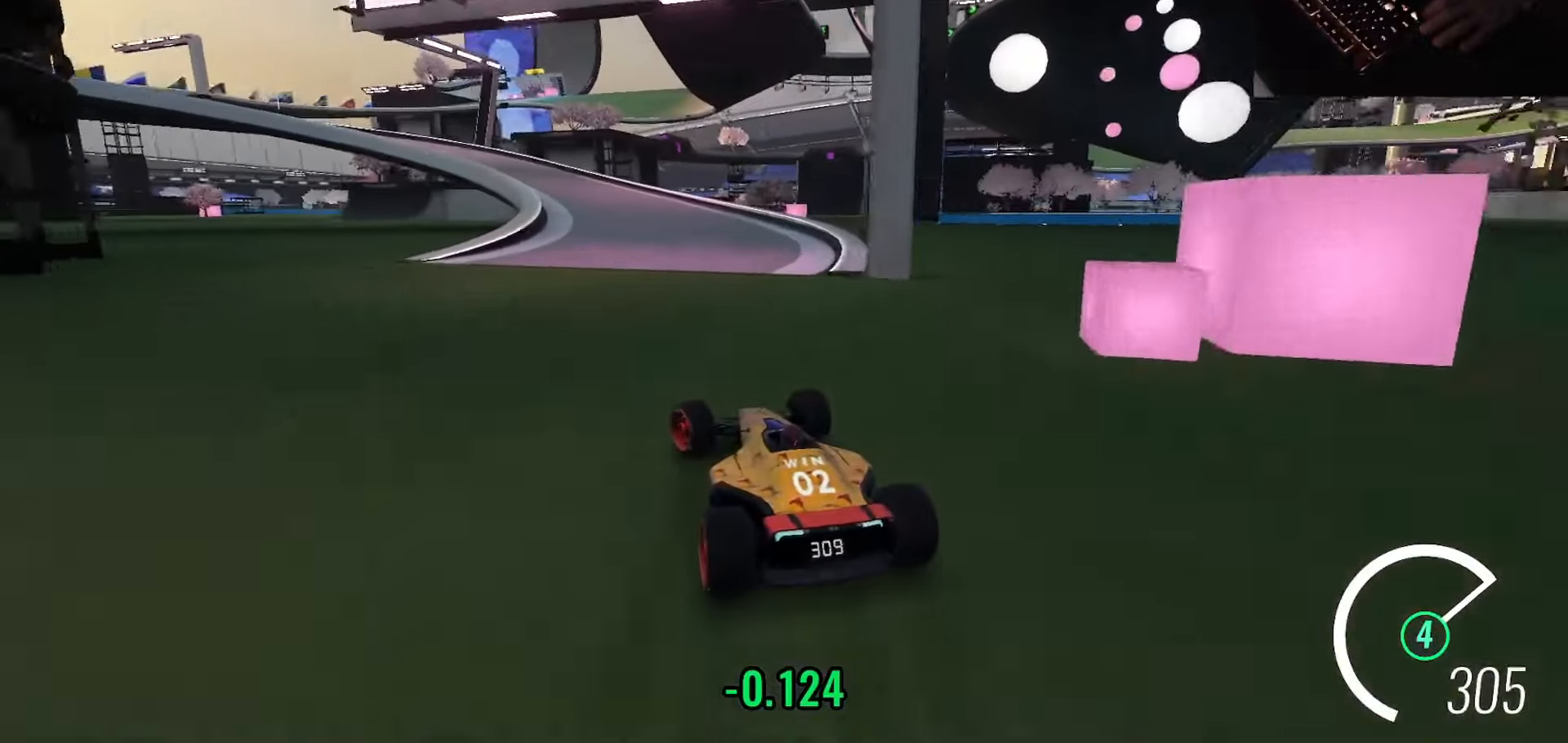
{"keys": ["down", "left", "up"], "events": [[200, "down", "down"]]}
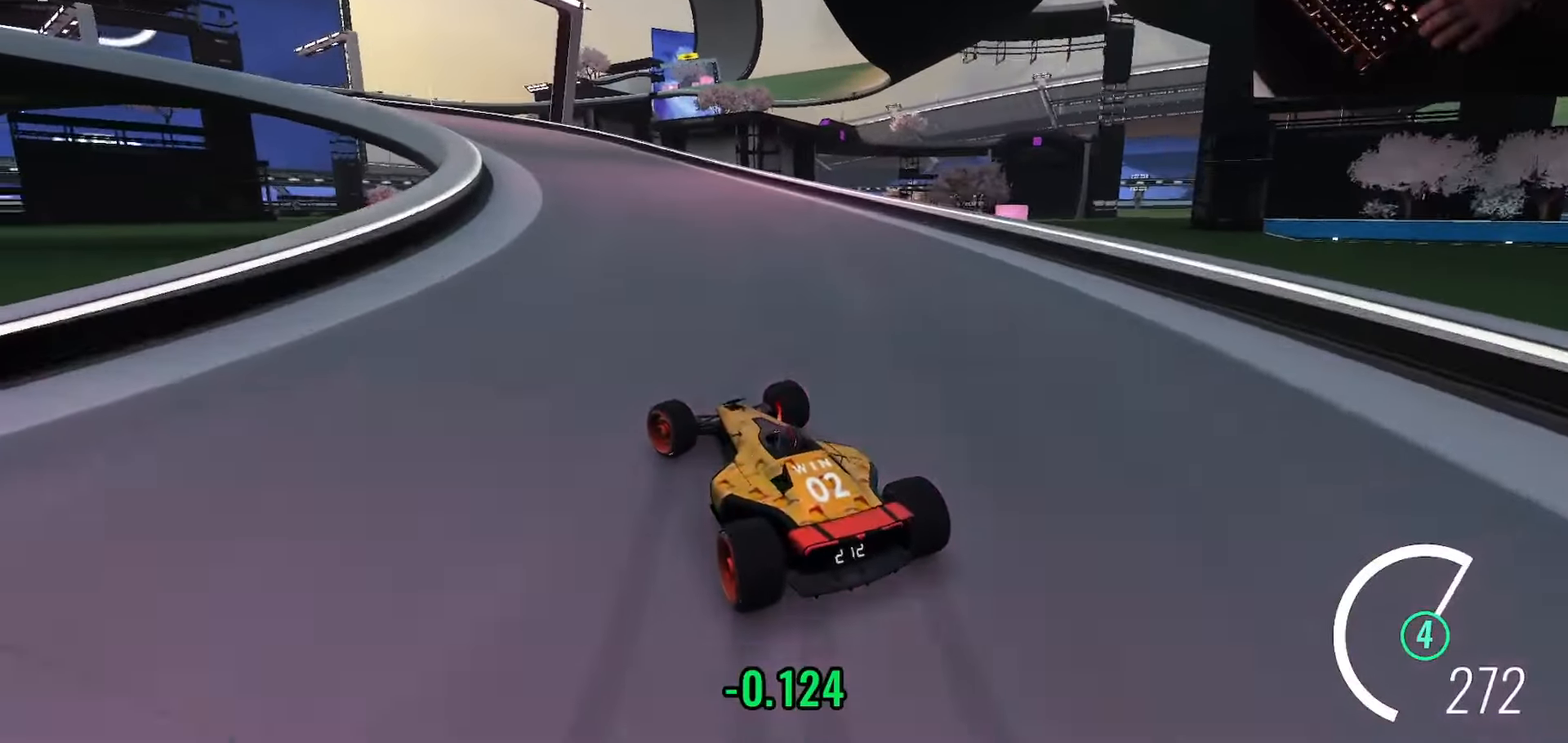
{"keys": ["left", "up"], "events": [[134, "down", "up"]]}
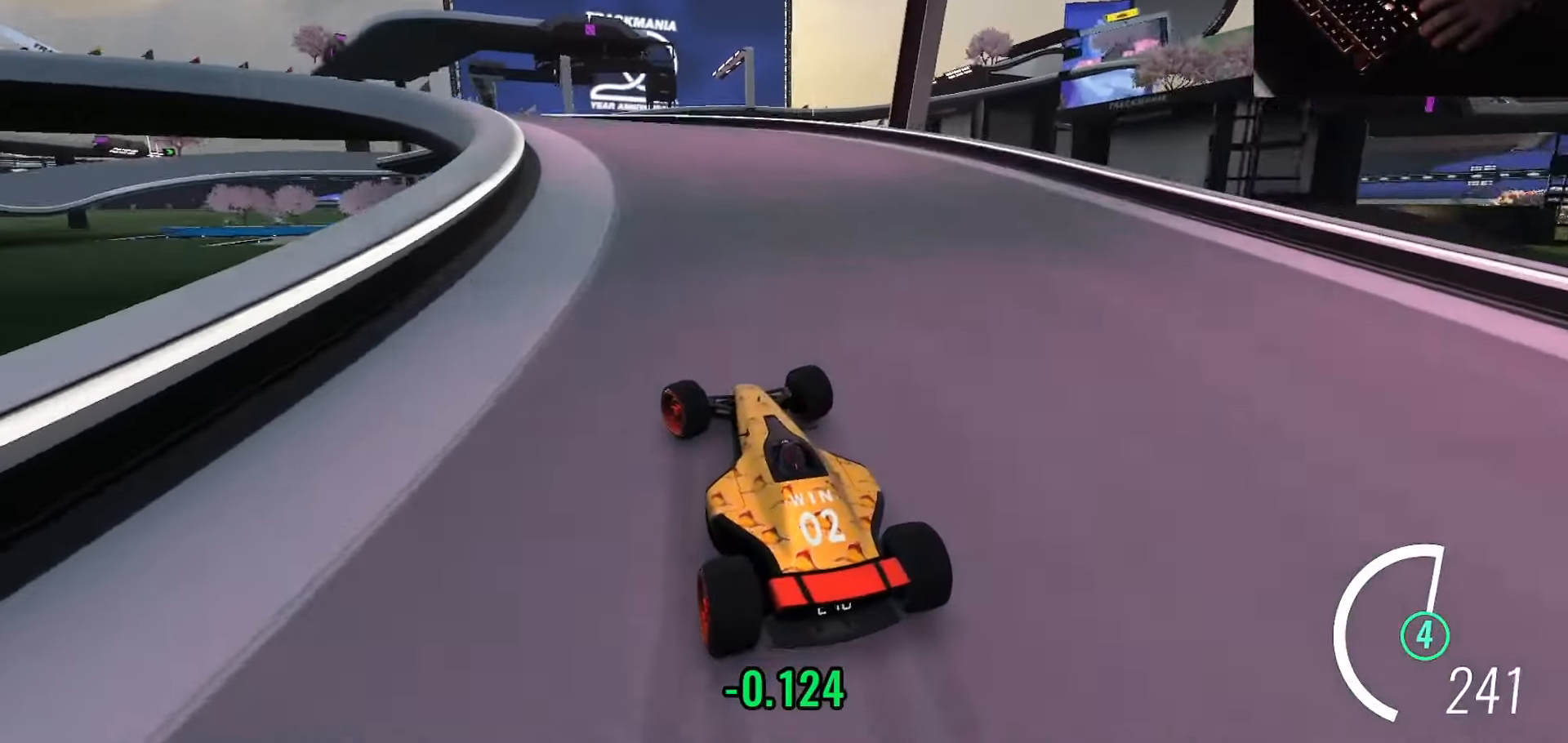
{"keys": ["left", "up"], "events": []}
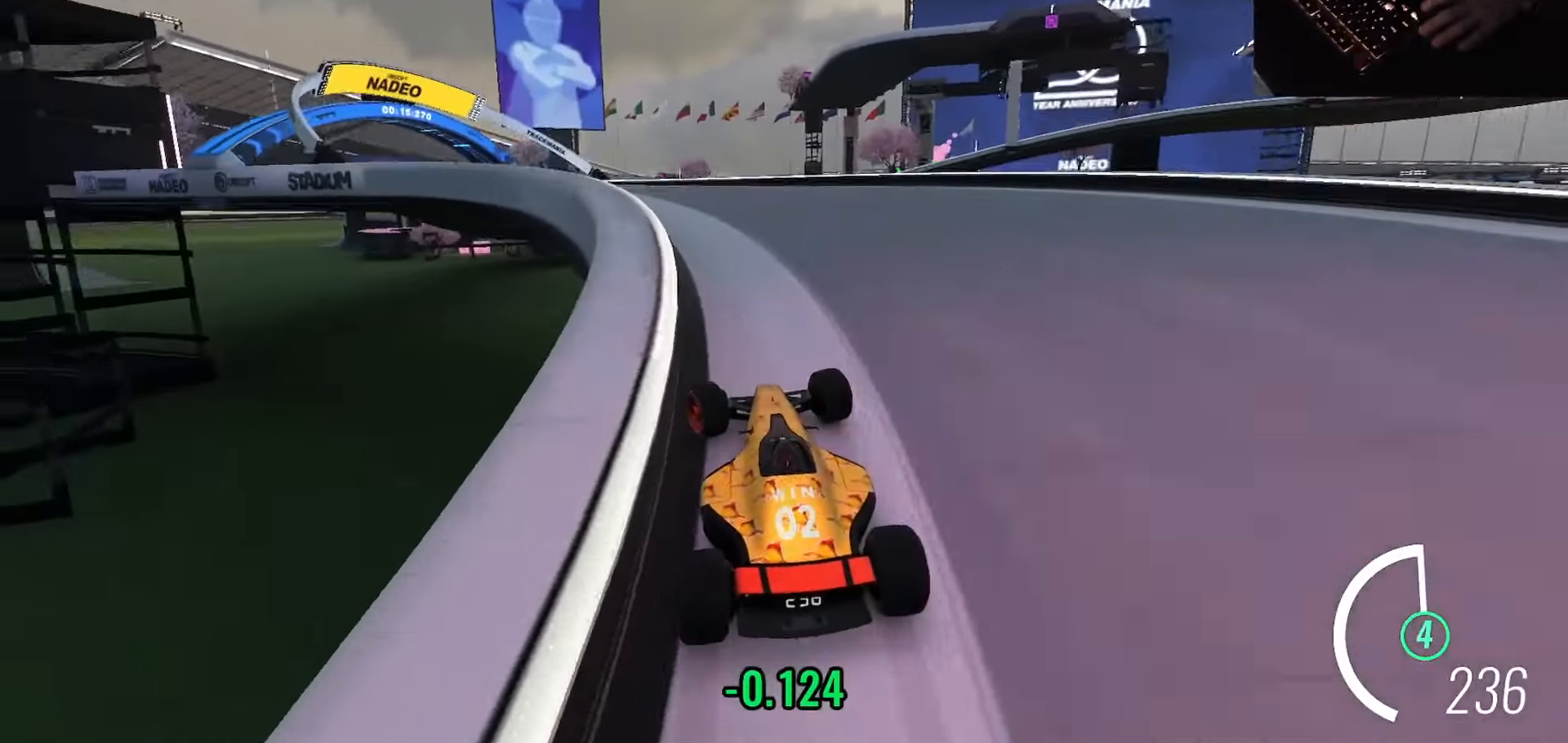
{"keys": ["left", "up"], "events": []}
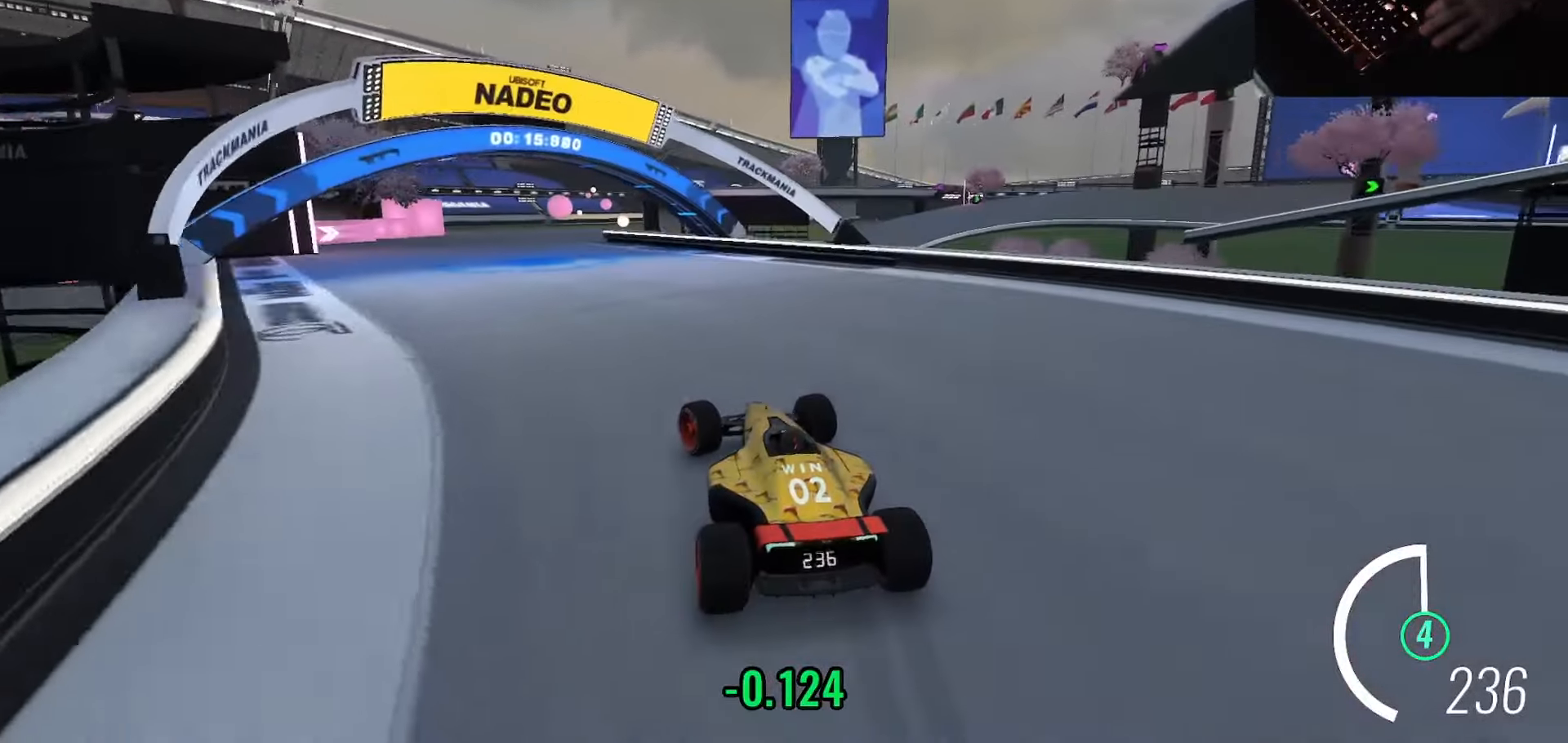
{"keys": ["right", "up"], "events": [[250, "left", "up"], [334, "right", "down"]]}
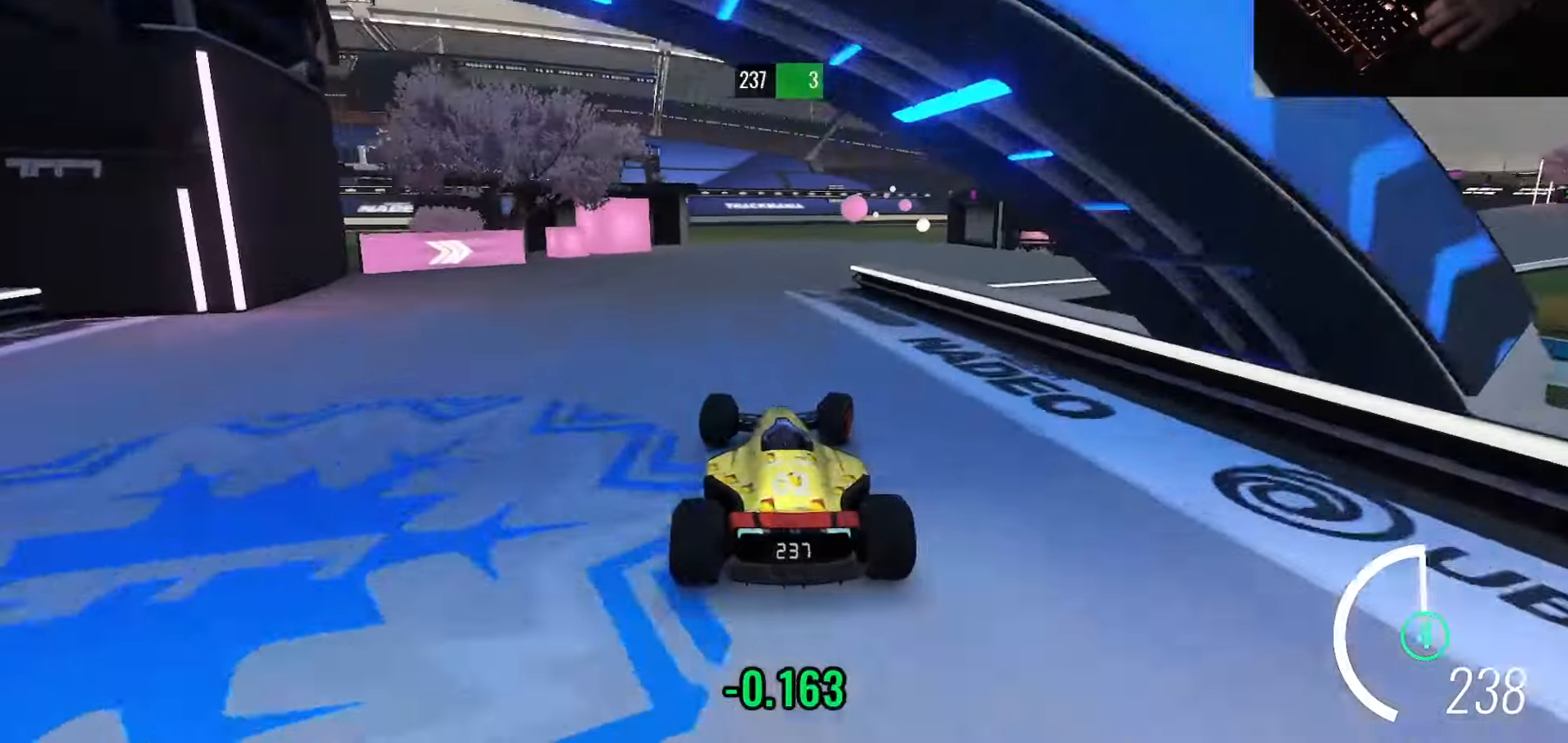
{"keys": ["right", "up"], "events": [[334, "right", "up"], [401, "right", "down"]]}
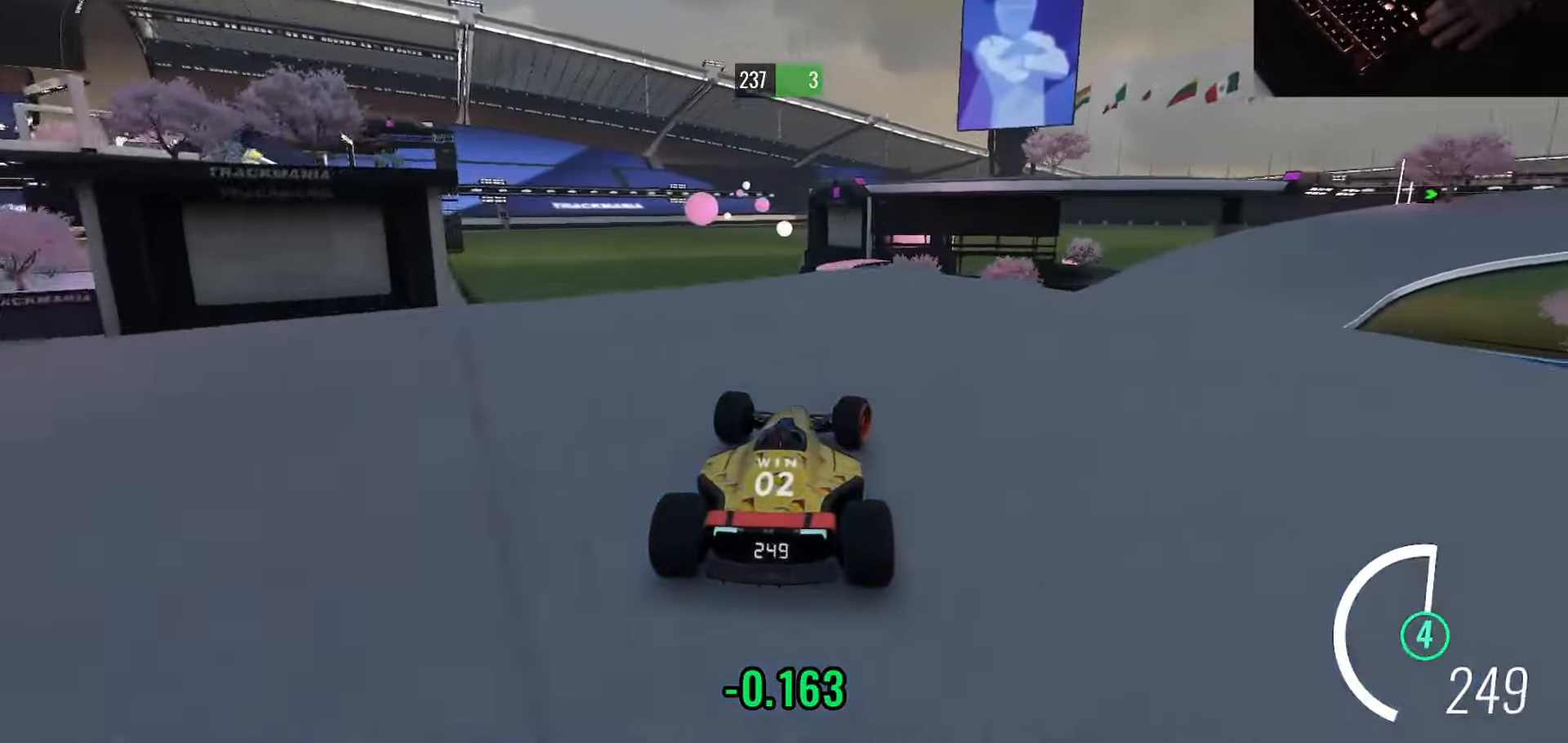
{"keys": ["down", "right", "up"], "events": [[100, "right", "up"], [150, "right", "down"], [434, "down", "down"]]}
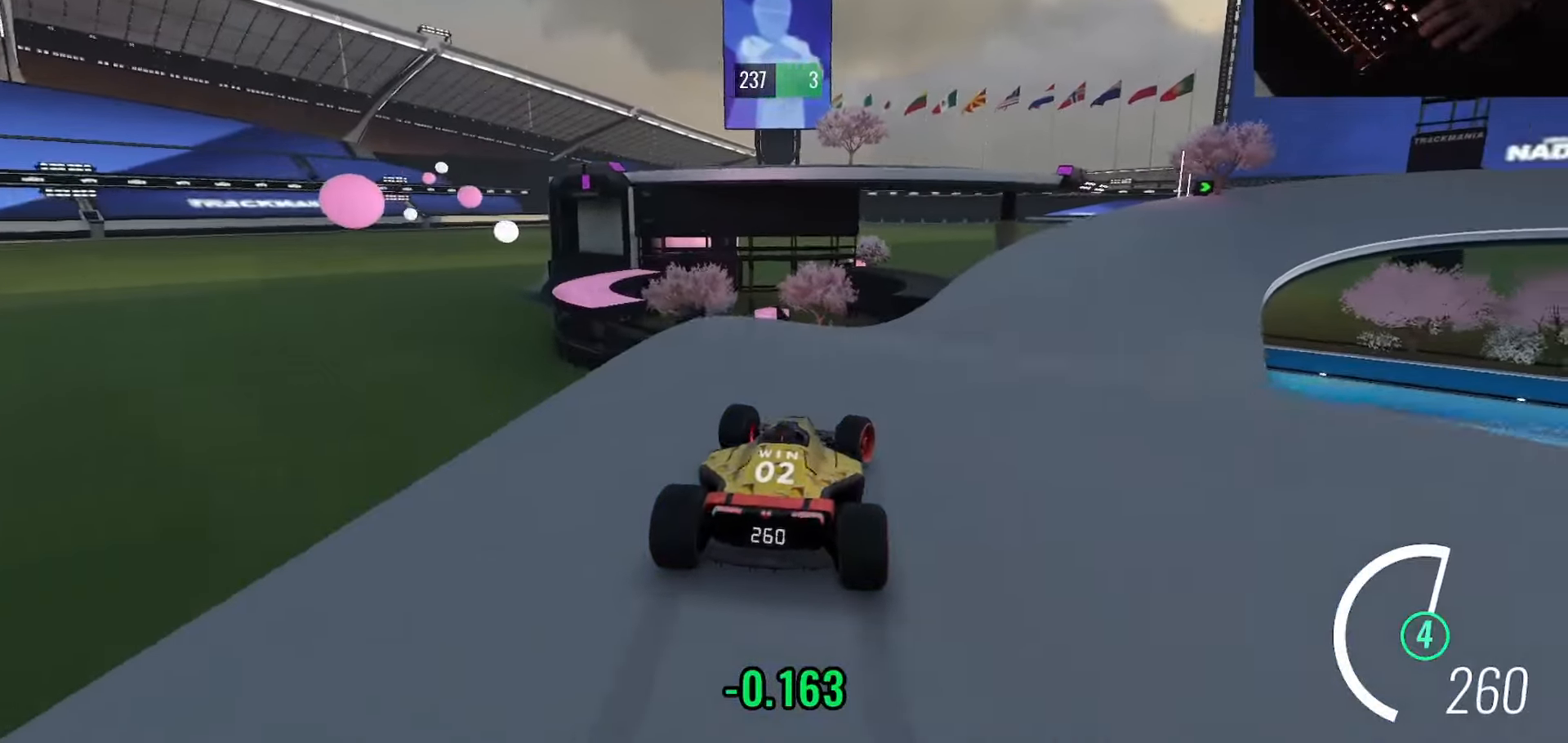
{"keys": ["right", "up"], "events": [[167, "down", "up"], [167, "right", "up"], [201, "right", "down"]]}
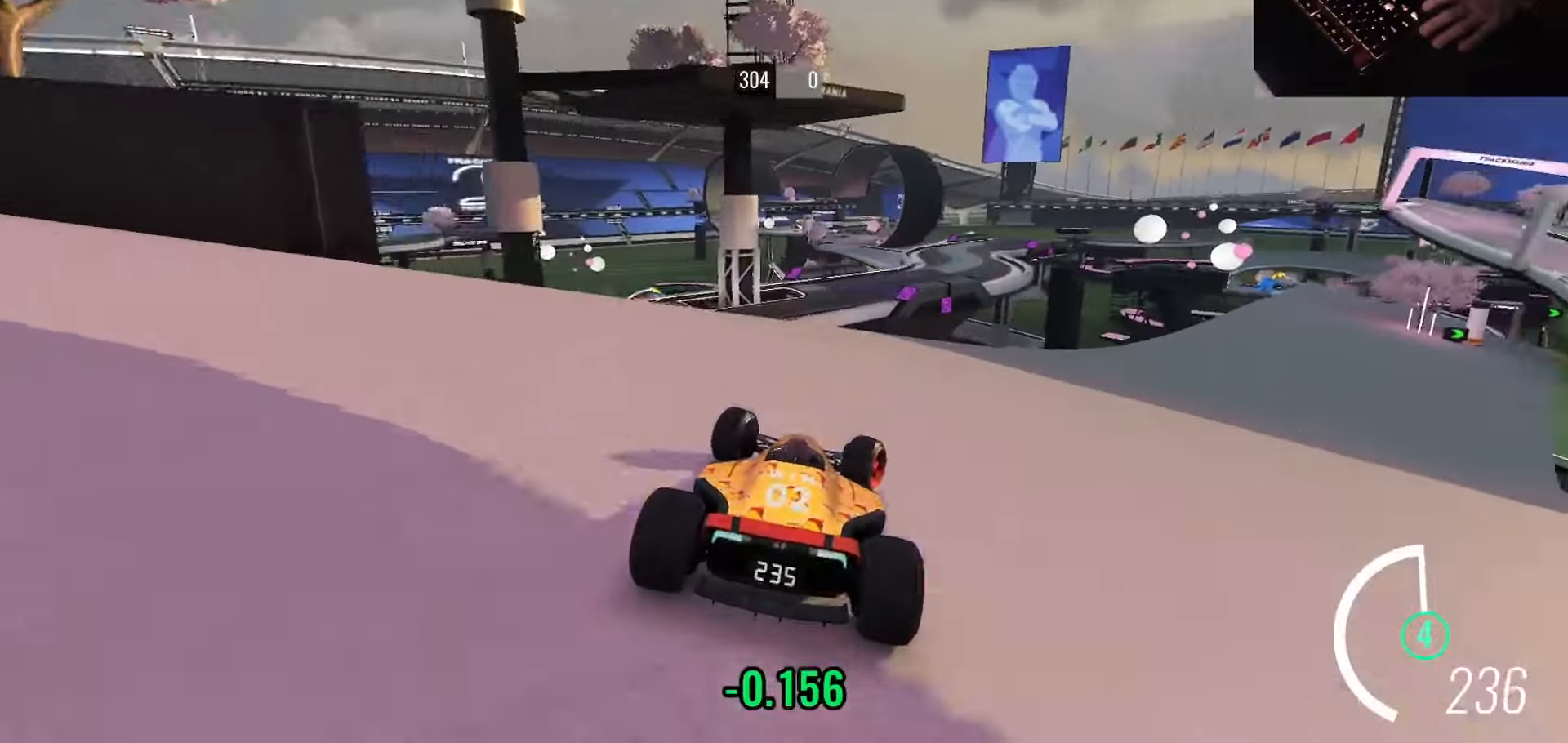
{"keys": ["right", "up"], "events": []}
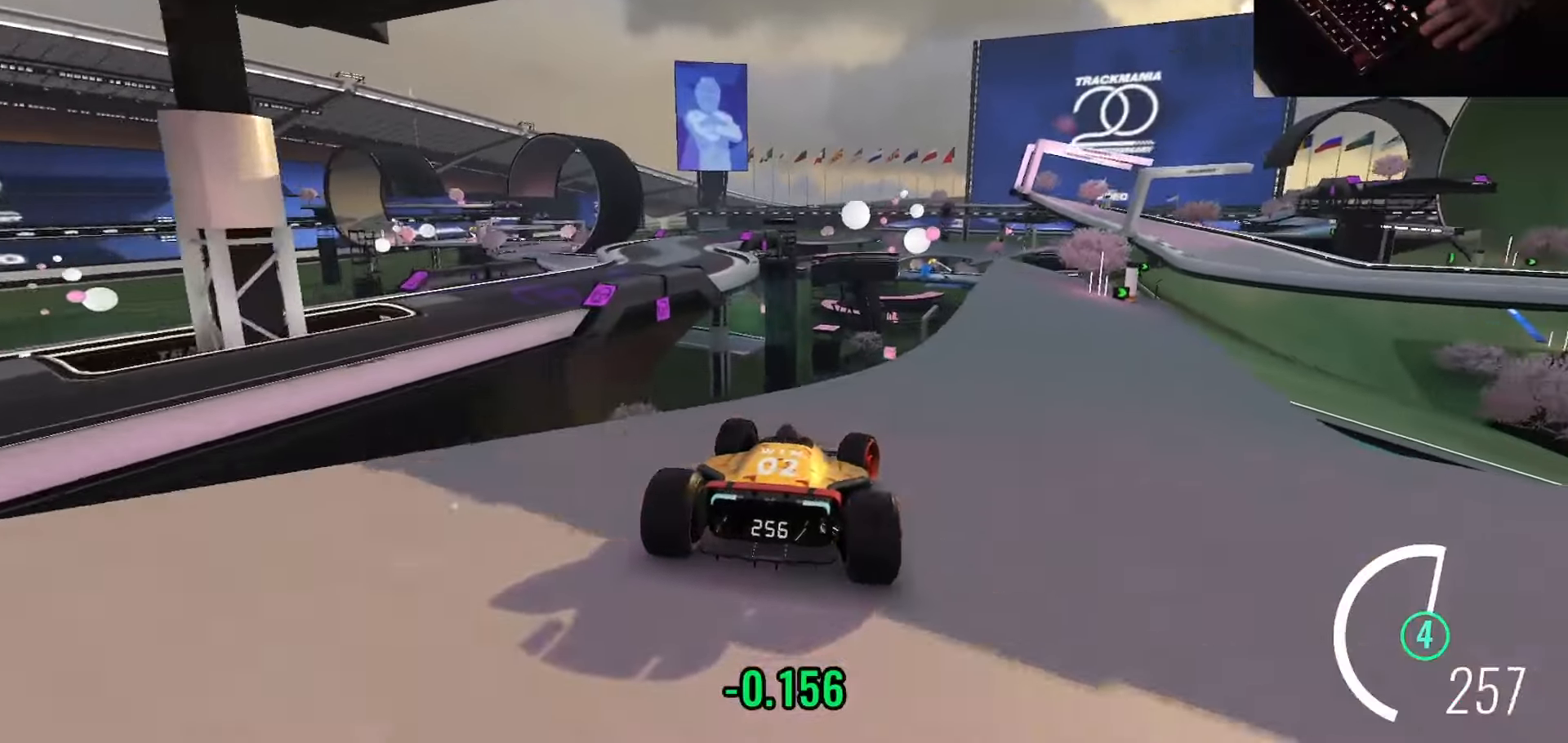
{"keys": ["right", "up"], "events": []}
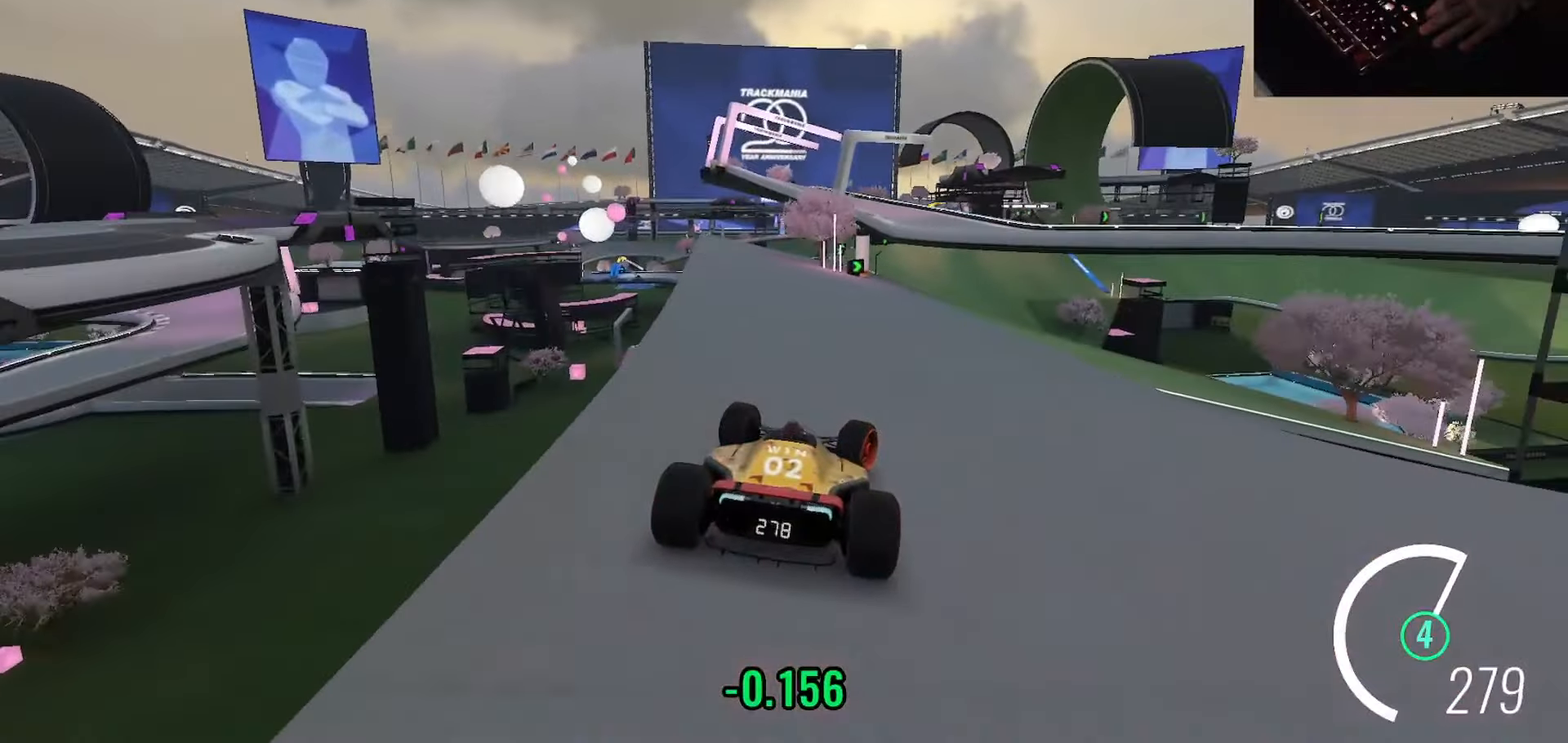
{"keys": ["up"], "events": [[101, "right", "up"], [167, "right", "down"], [484, "right", "up"]]}
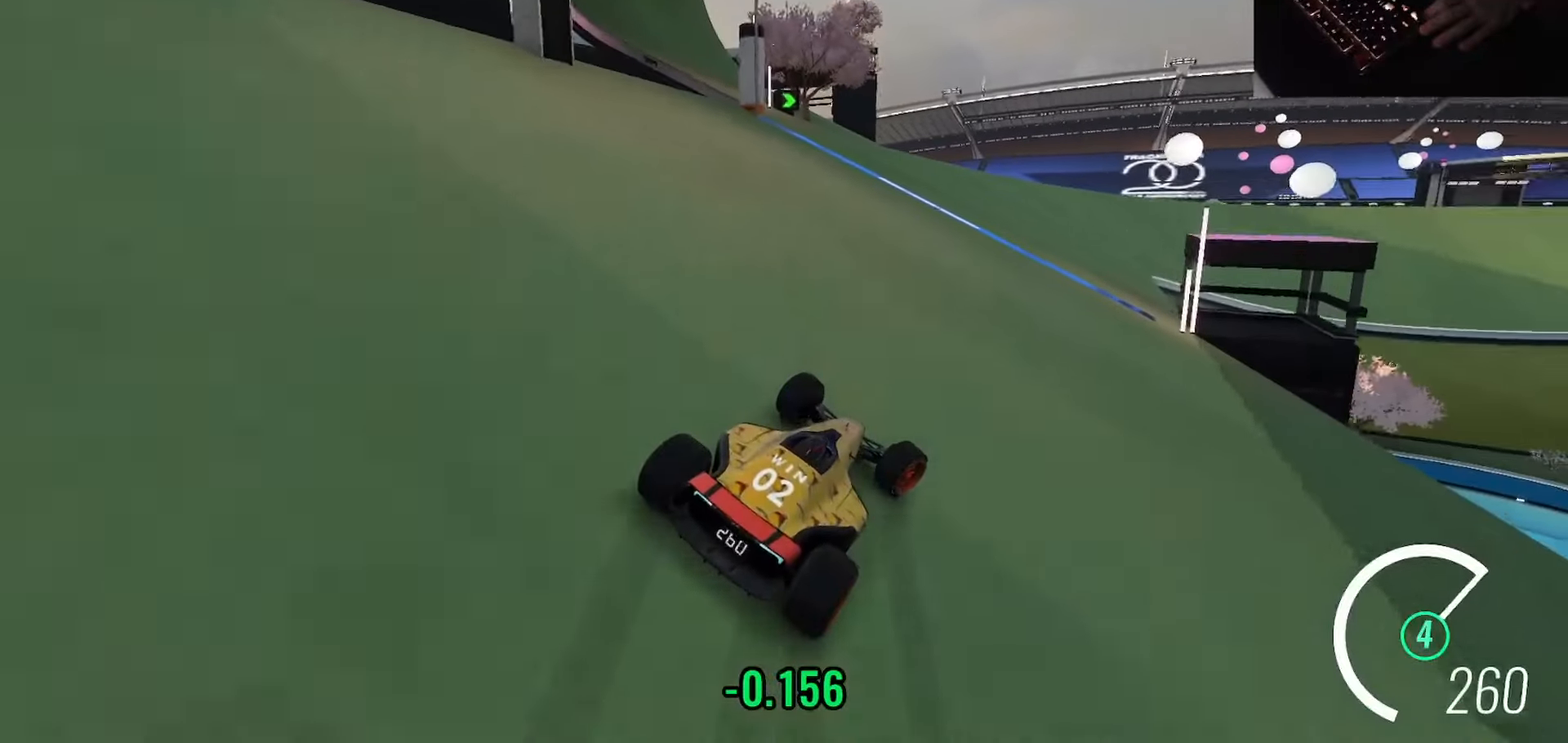
{"keys": ["up"], "events": [[67, "right", "down"], [200, "right", "up"], [267, "right", "down"], [467, "right", "up"]]}
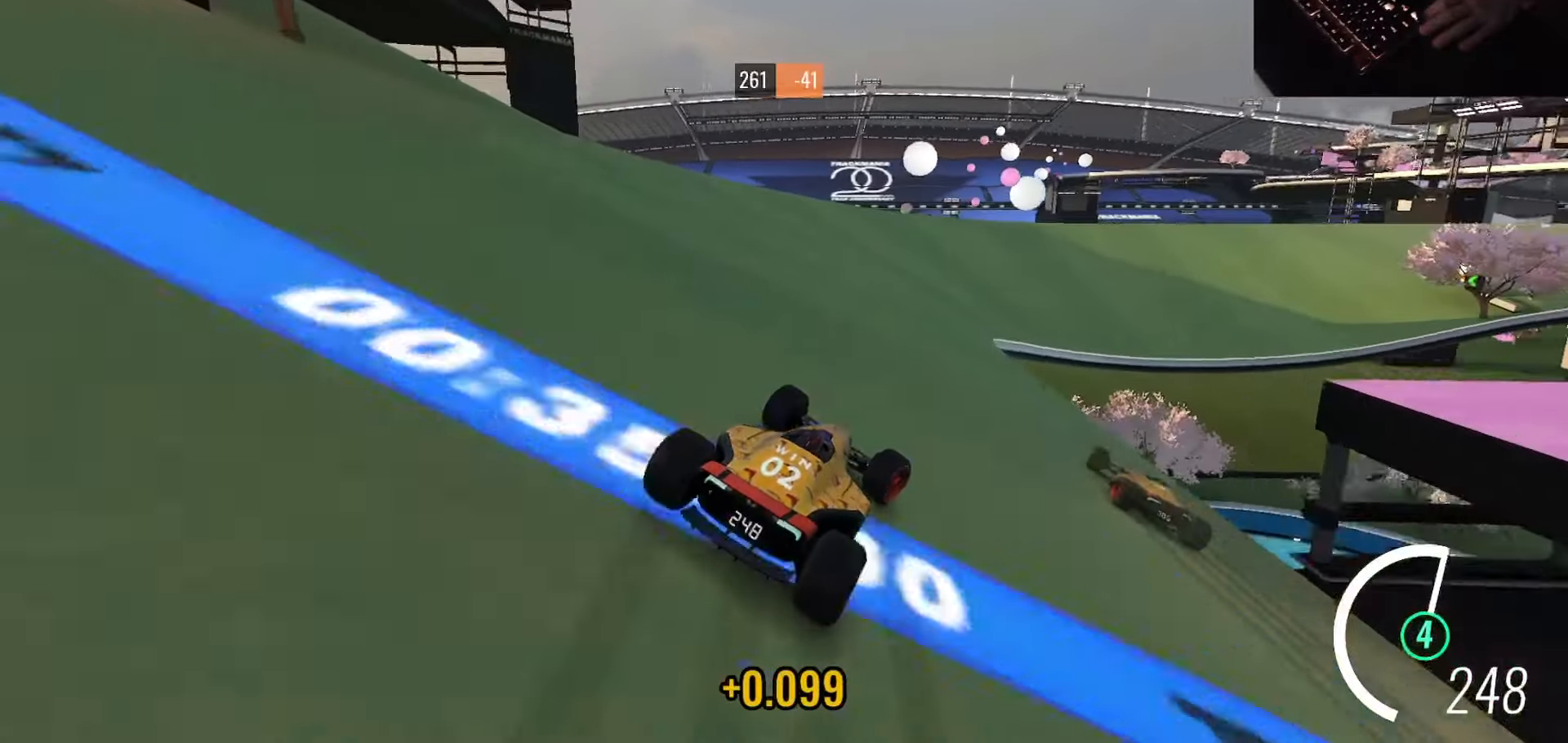
{"keys": ["up"], "events": [[34, "right", "down"], [151, "right", "up"], [267, "right", "down"], [418, "right", "up"]]}
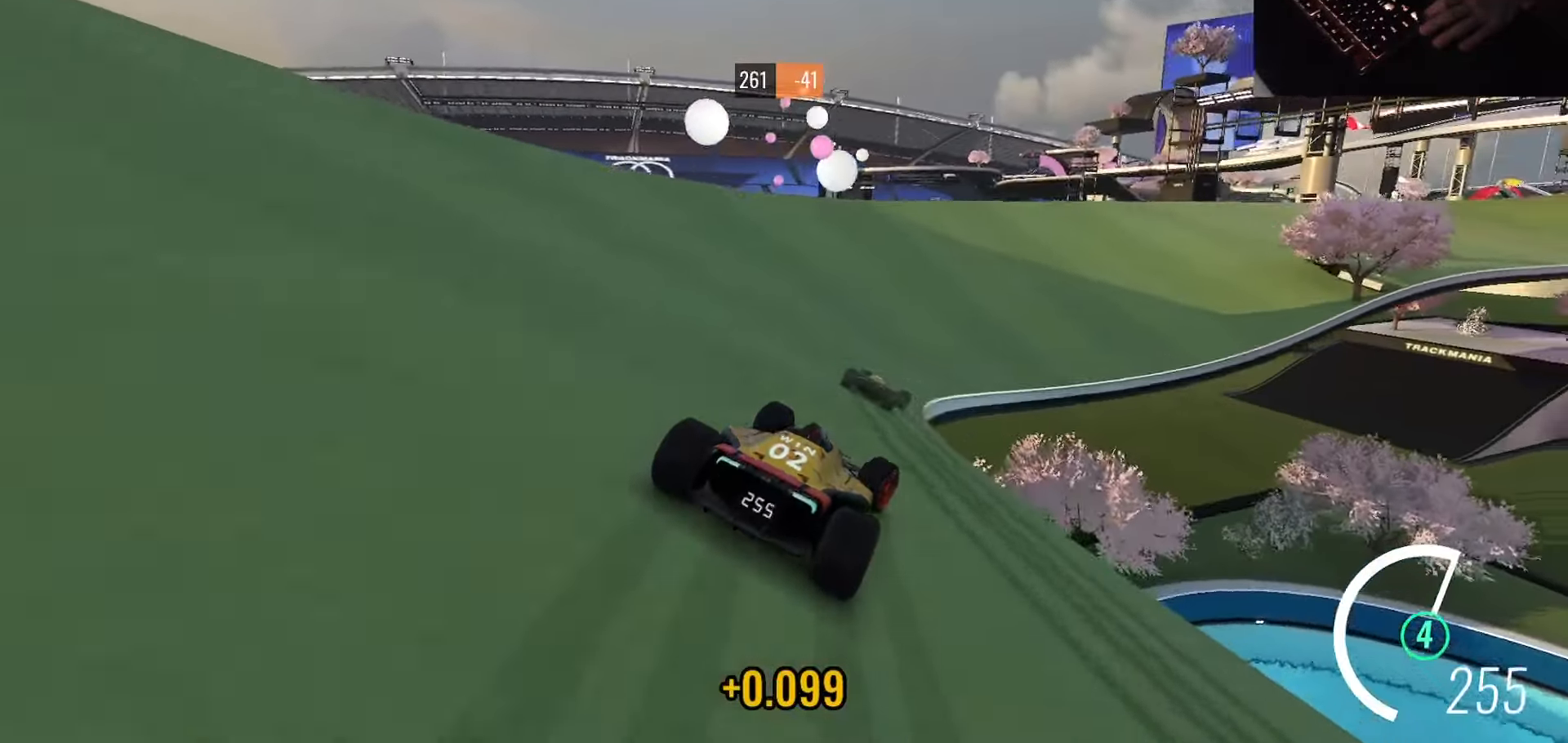
{"keys": ["right", "up"], "events": [[17, "right", "down"], [250, "down", "down"], [400, "down", "up"]]}
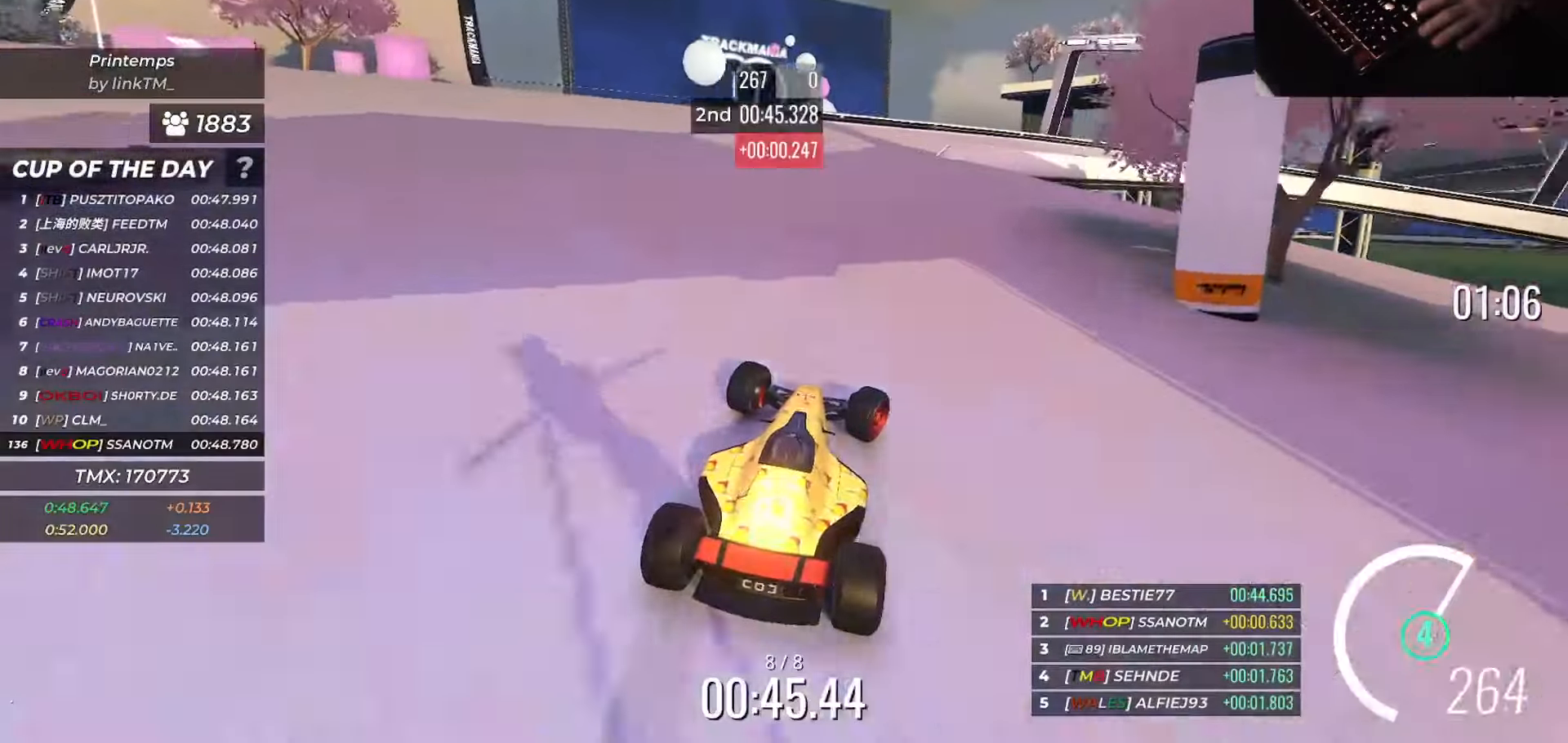
{"keys": [], "events": [[251, "up", "up"], [284, "right", "up"]]}
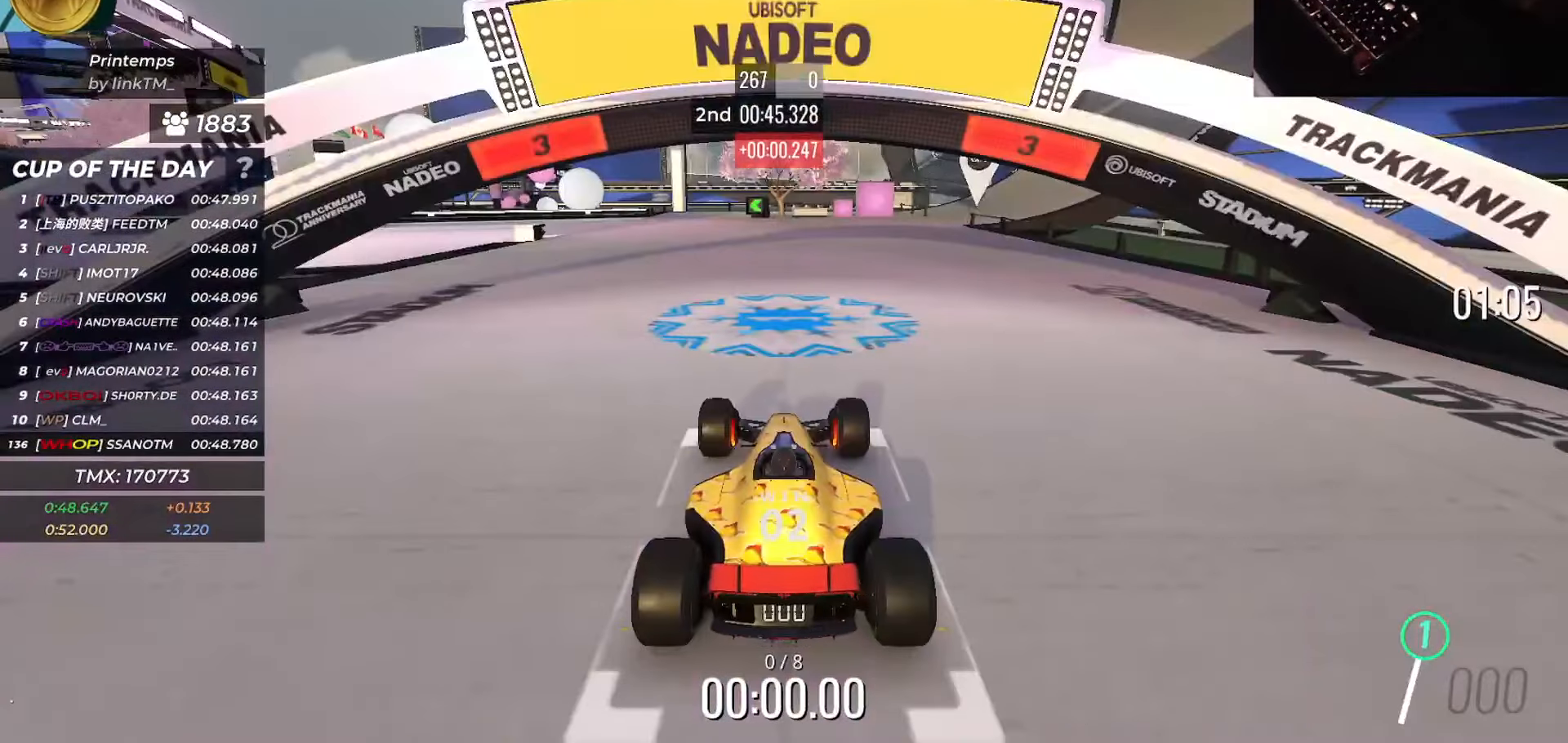
{"keys": [], "events": []}
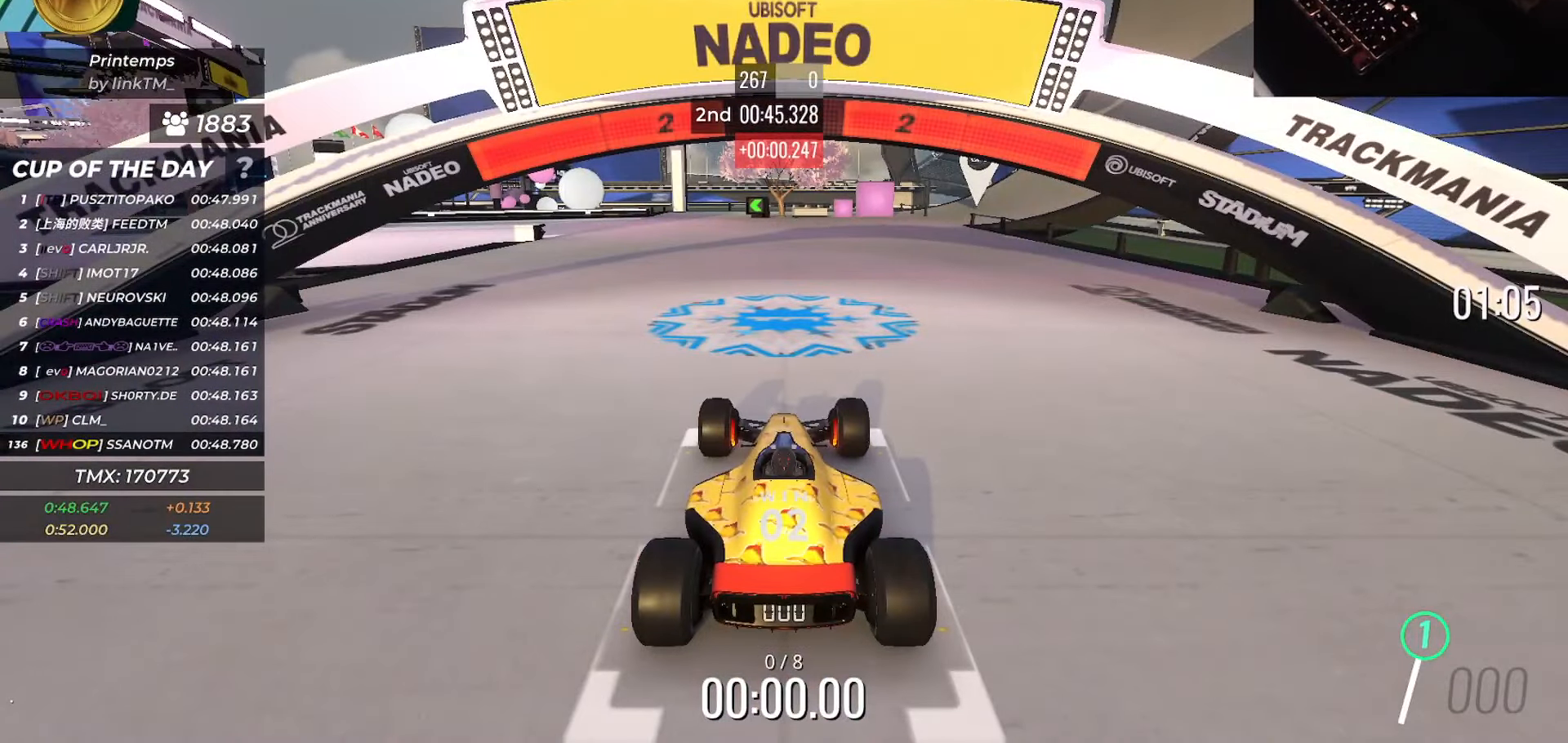
{"keys": [], "events": []}
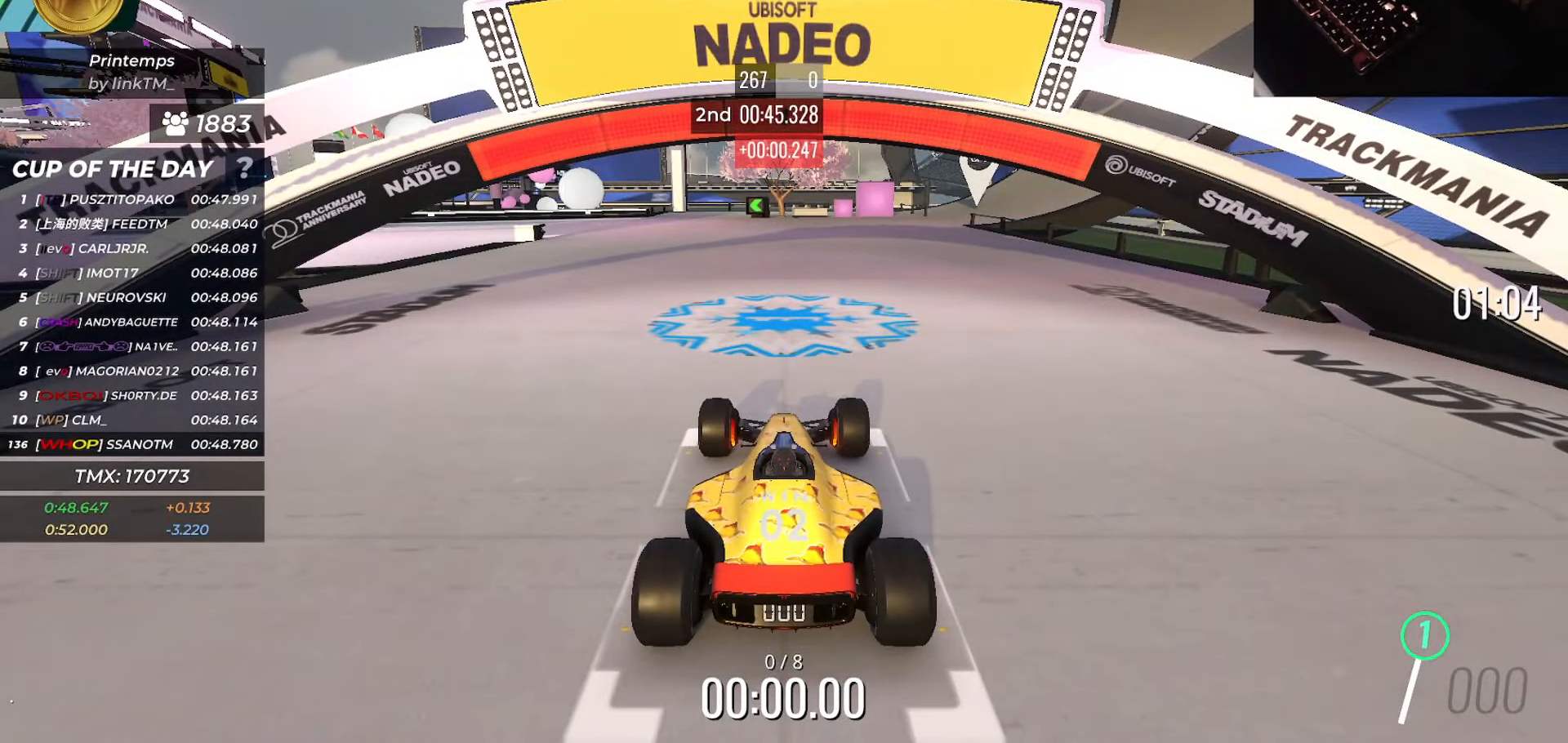
{"keys": ["left", "up"], "events": [[250, "up", "down"], [434, "left", "down"]]}
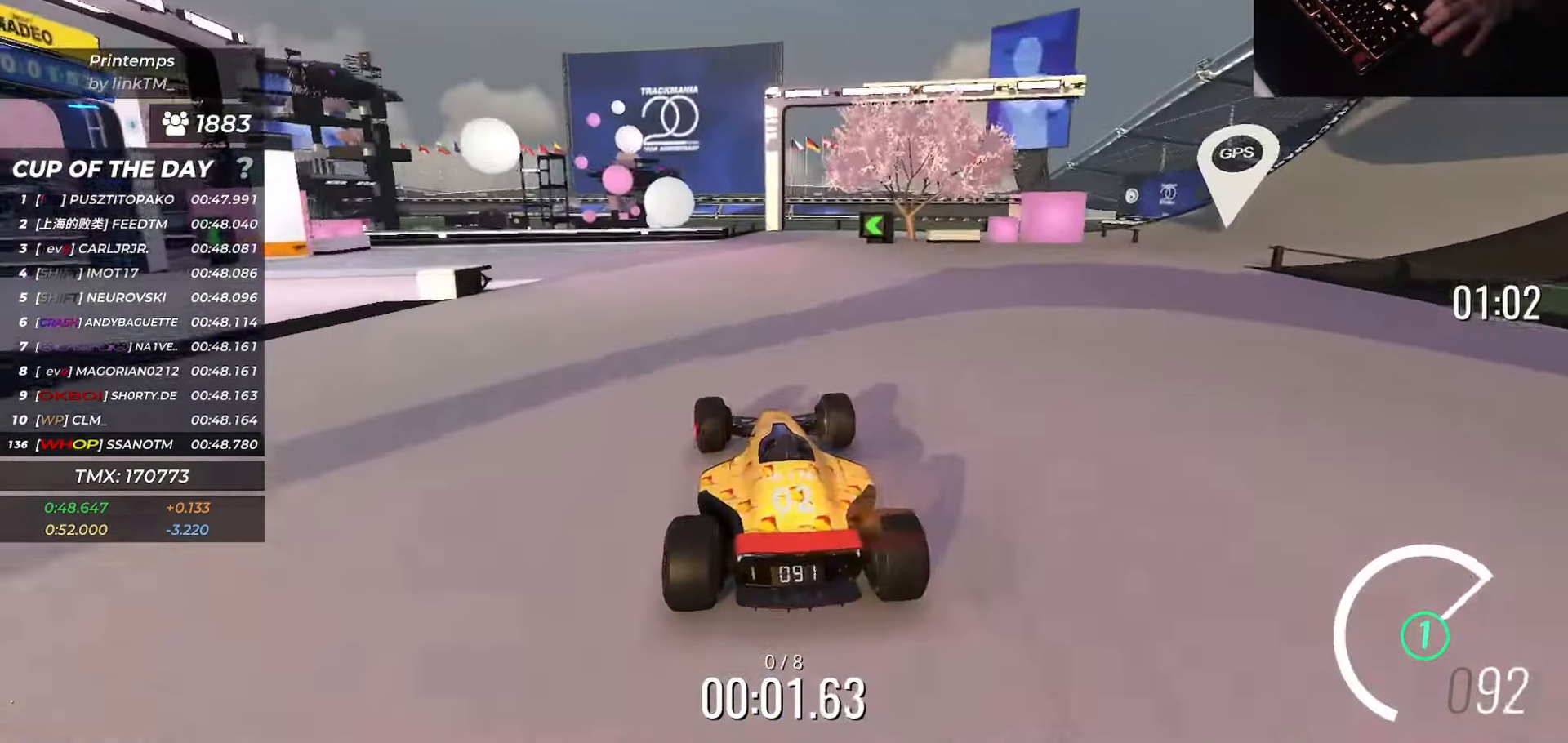
{"keys": ["left", "up"], "events": [[234, "left", "up"], [284, "left", "down"]]}
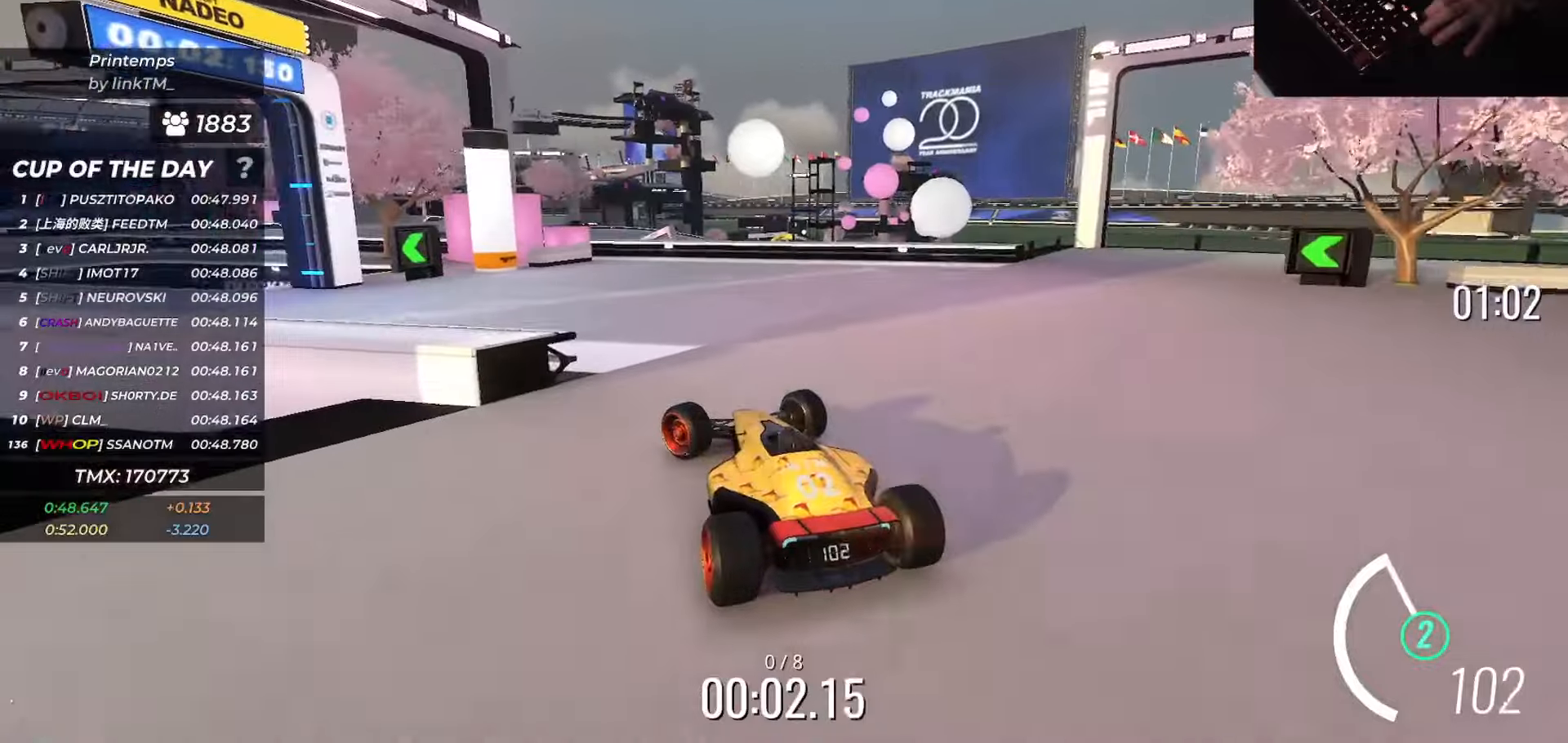
{"keys": ["left", "up"], "events": []}
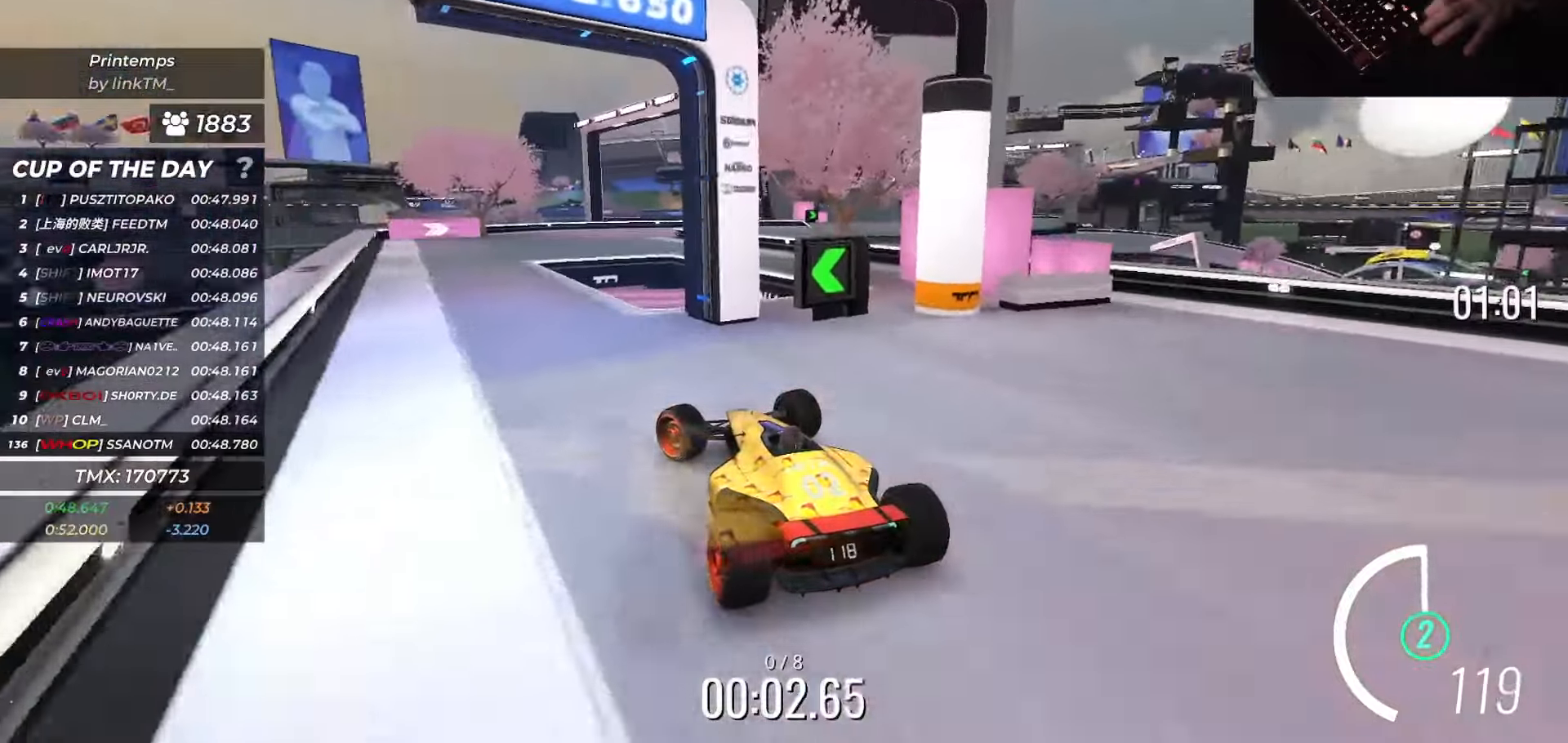
{"keys": ["right", "up"], "events": [[83, "left", "up"], [133, "right", "down"], [233, "right", "up"], [434, "right", "down"]]}
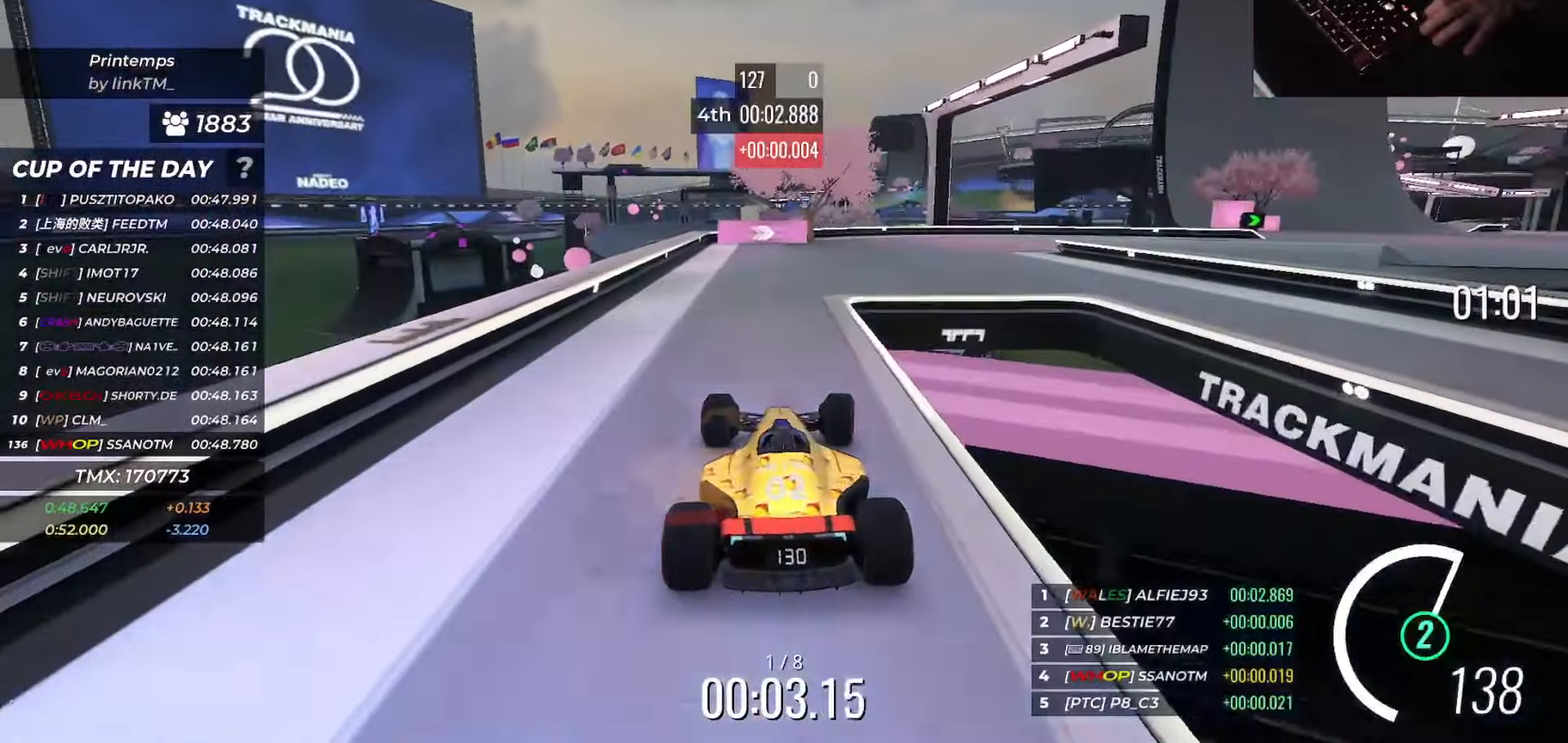
{"keys": ["right", "up"], "events": [[150, "right", "up"], [217, "right", "down"], [401, "right", "up"], [484, "right", "down"]]}
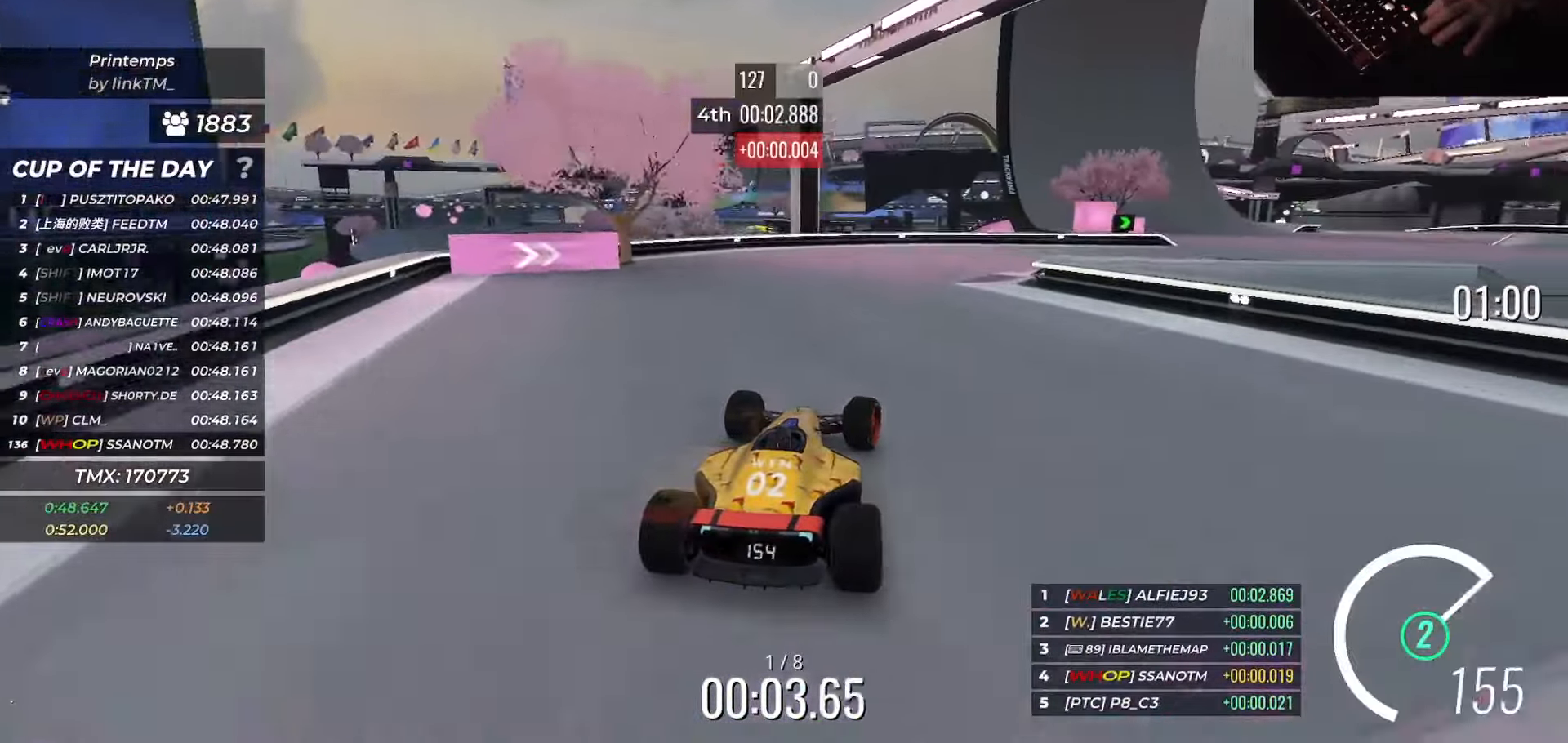
{"keys": ["right", "up"], "events": [[150, "right", "up"], [167, "right", "down"]]}